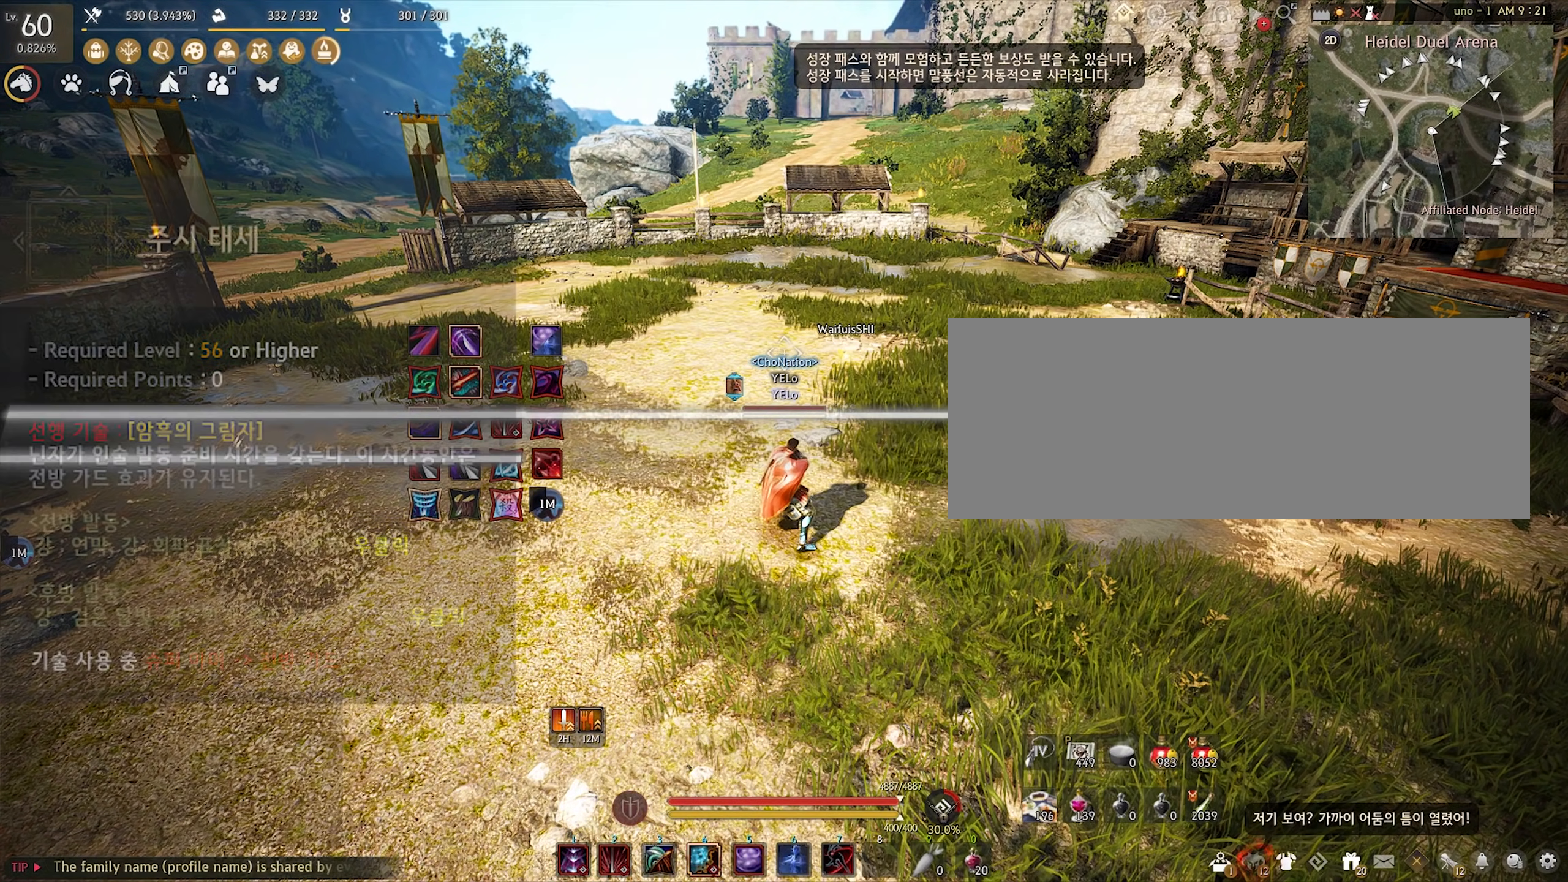
Gameplay with keyboard and mouse; each line is a JSON object with the keys and mouse buttons held at the frame after it. "events" lists presses ("down") and releases ("up") of "a", "c", "d", "e", "f", "q", "s", "shift", "space", "tab", "w", "x", "z", "mouse_left" and "mouse_right" between this image and that frame as [ms after this image, input, new state], when the widget could be followed in between. "mouse_left", "mouse_right" = the "left", "right" buttons of the "mouse" list. No other keys are recorded. Mouse movement is not recorded.
{"keys": [], "mouse": [], "events": []}
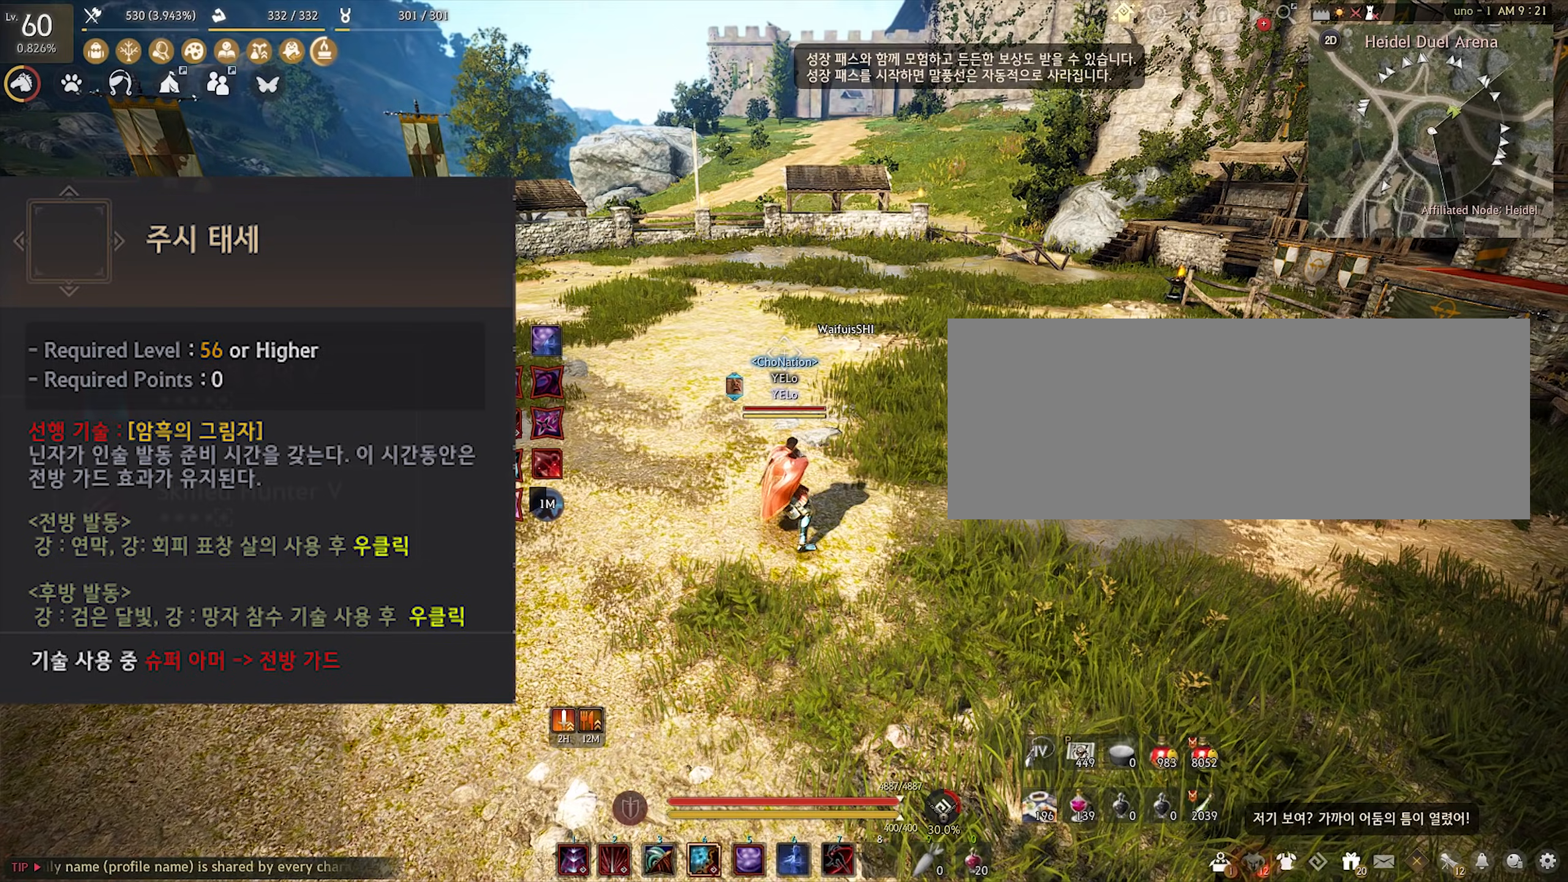
{"keys": [], "mouse": [], "events": []}
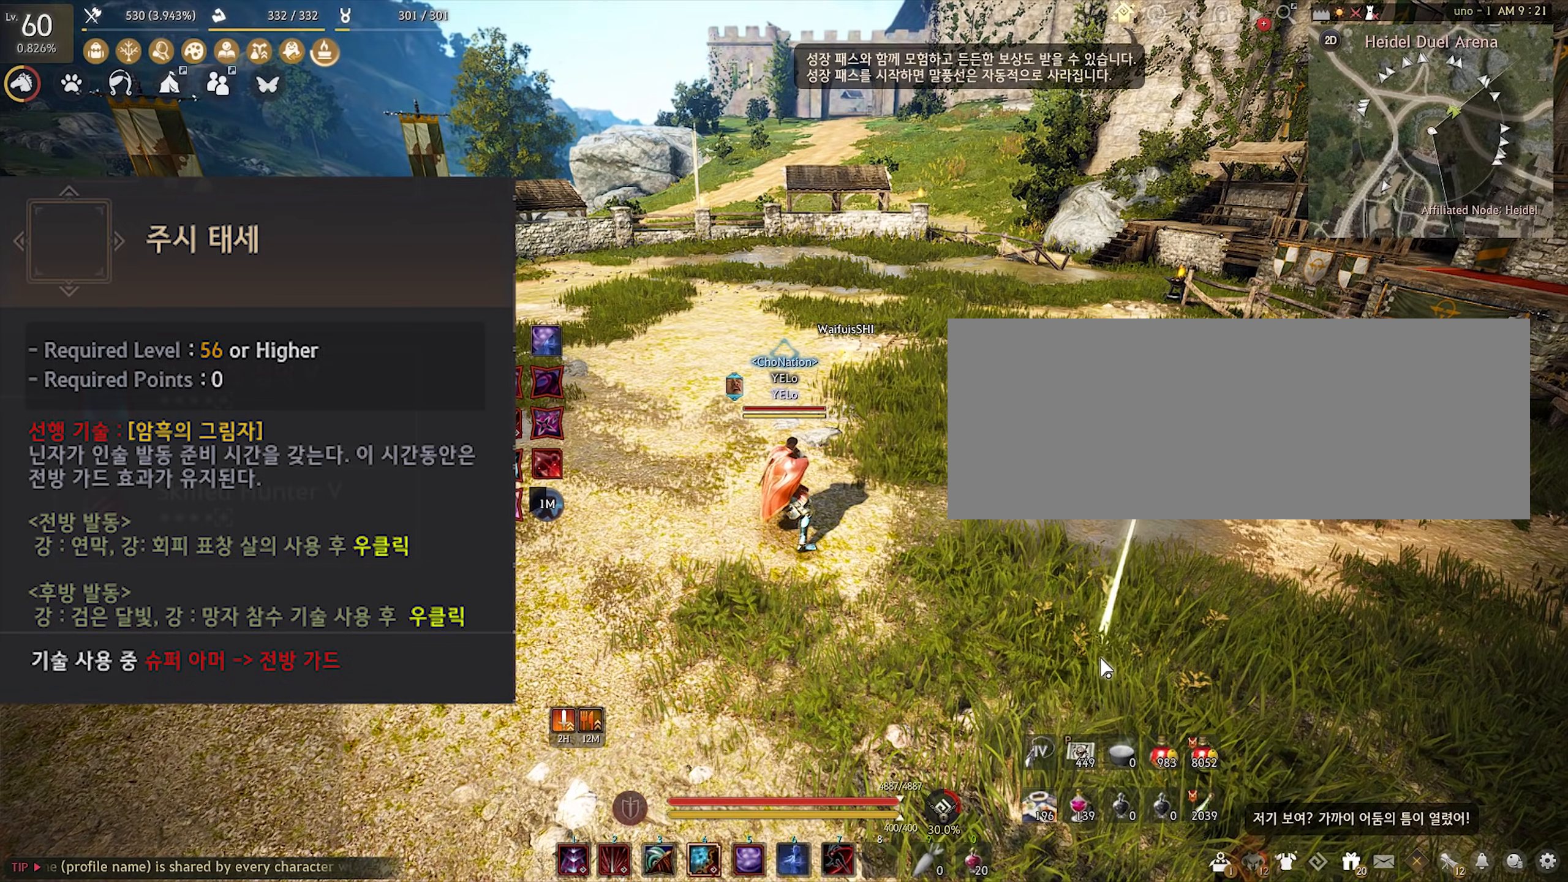
{"keys": ["s"], "mouse": [], "events": [[167, "a", "down"], [217, "w", "down"], [350, "w", "up"], [450, "a", "up"], [500, "s", "down"]]}
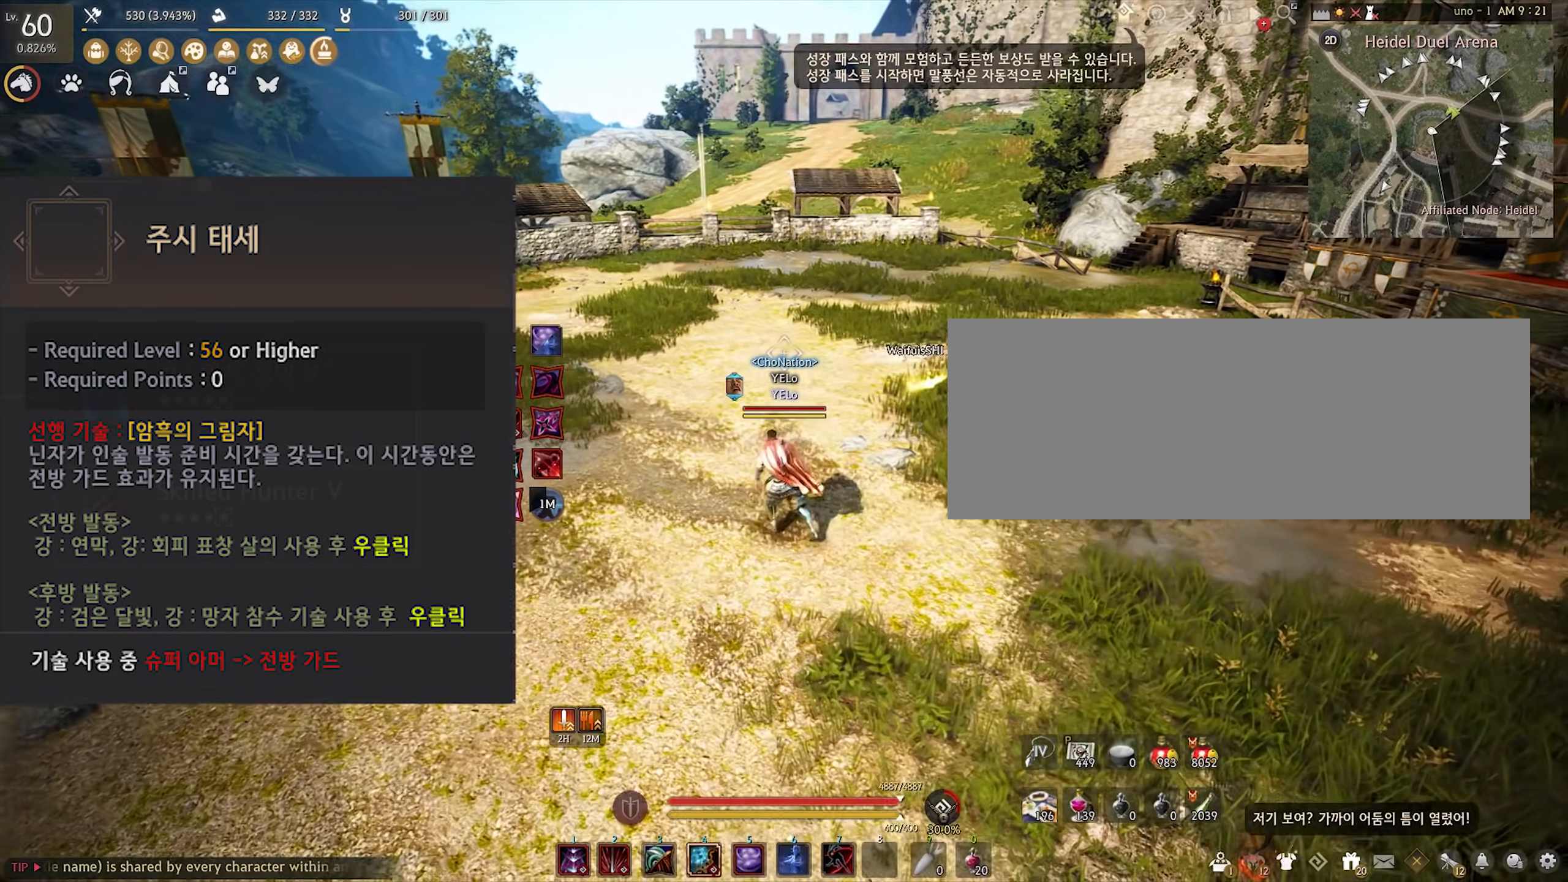
{"keys": [], "mouse": [], "events": [[117, "s", "up"]]}
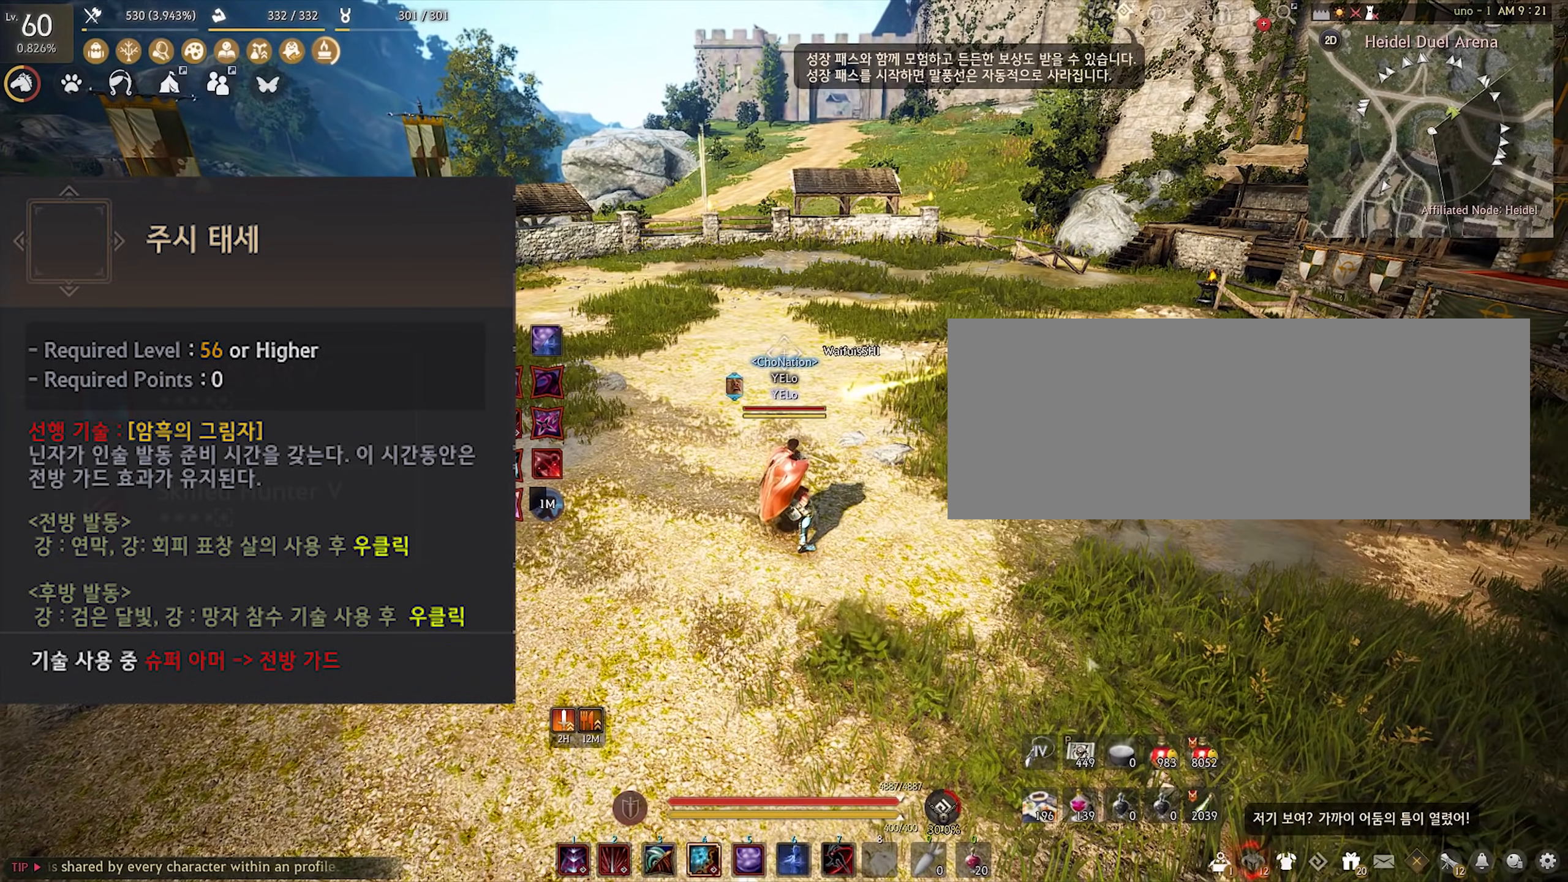
{"keys": [], "mouse": [], "events": [[250, "a", "down"], [350, "a", "up"]]}
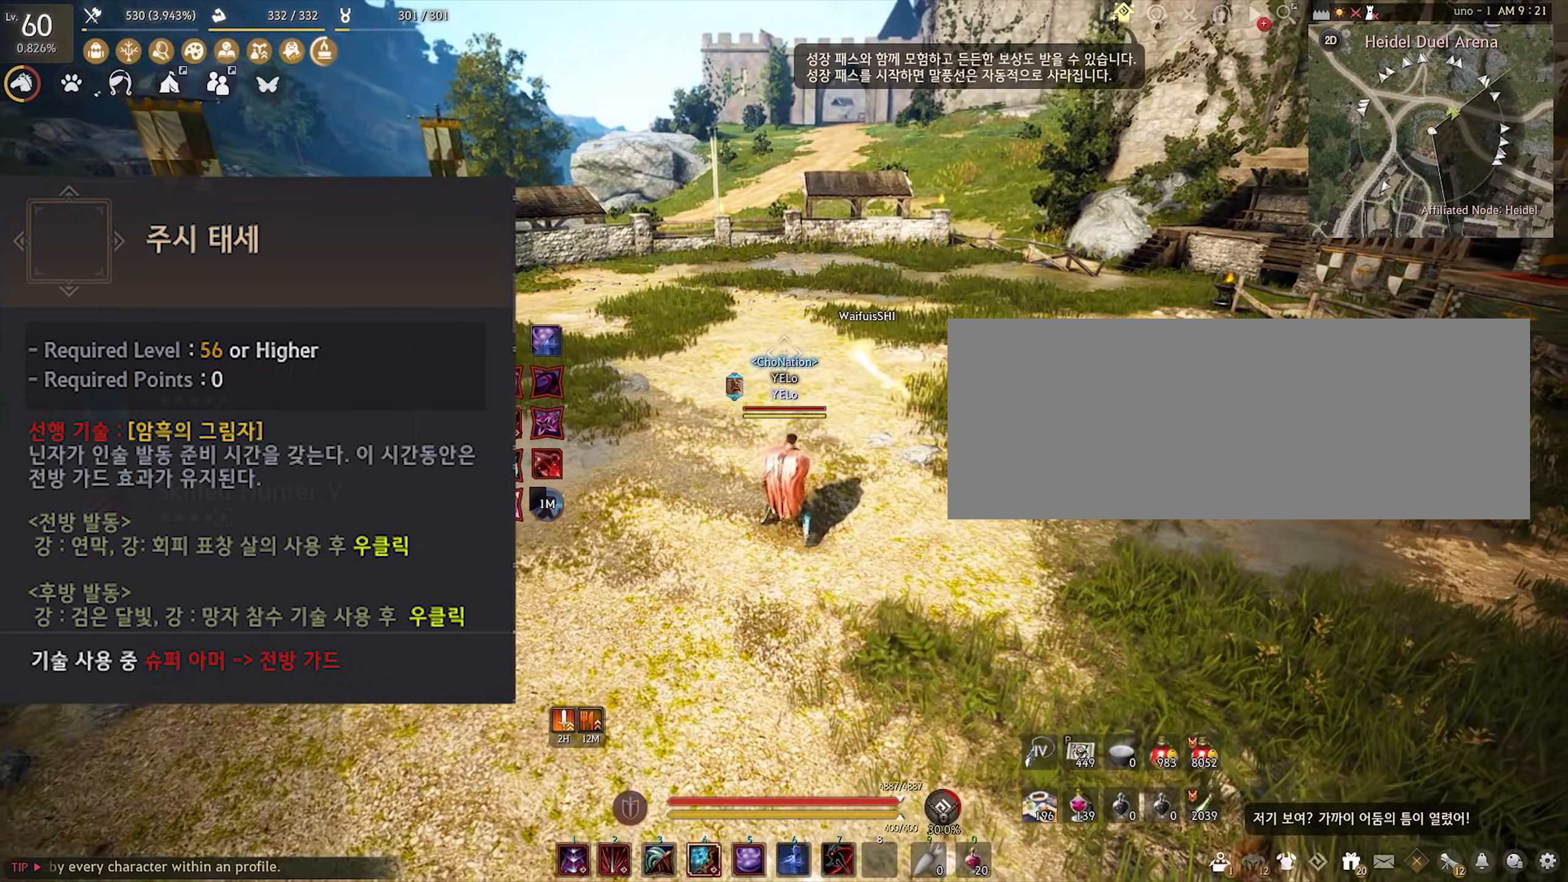
{"keys": ["s"], "mouse": [], "events": [[17, "s", "down"]]}
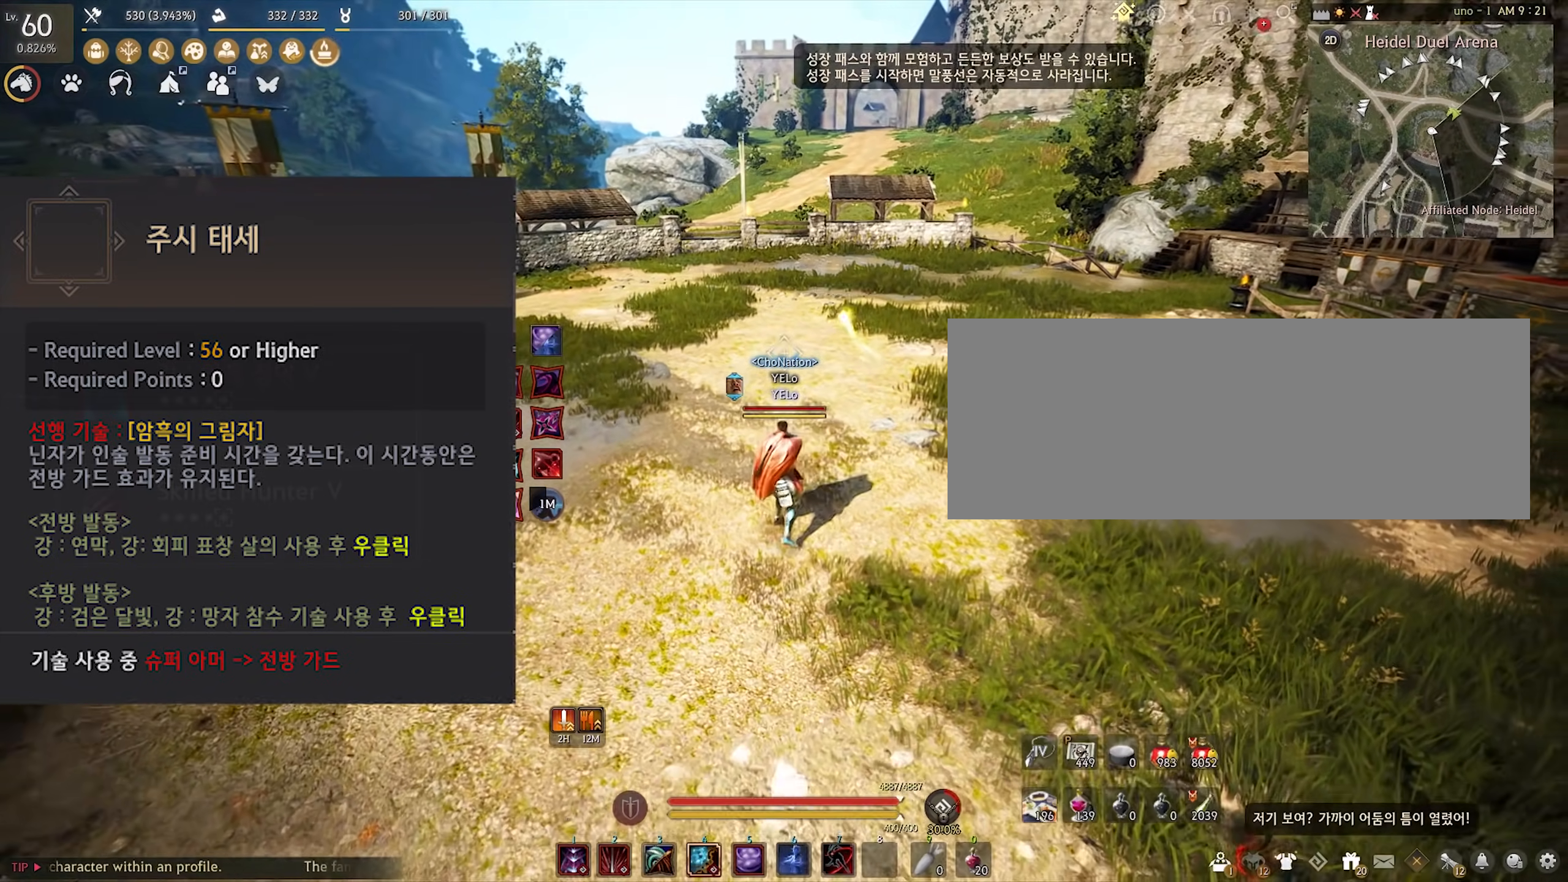
{"keys": ["d"], "mouse": [], "events": [[400, "s", "up"], [500, "d", "down"]]}
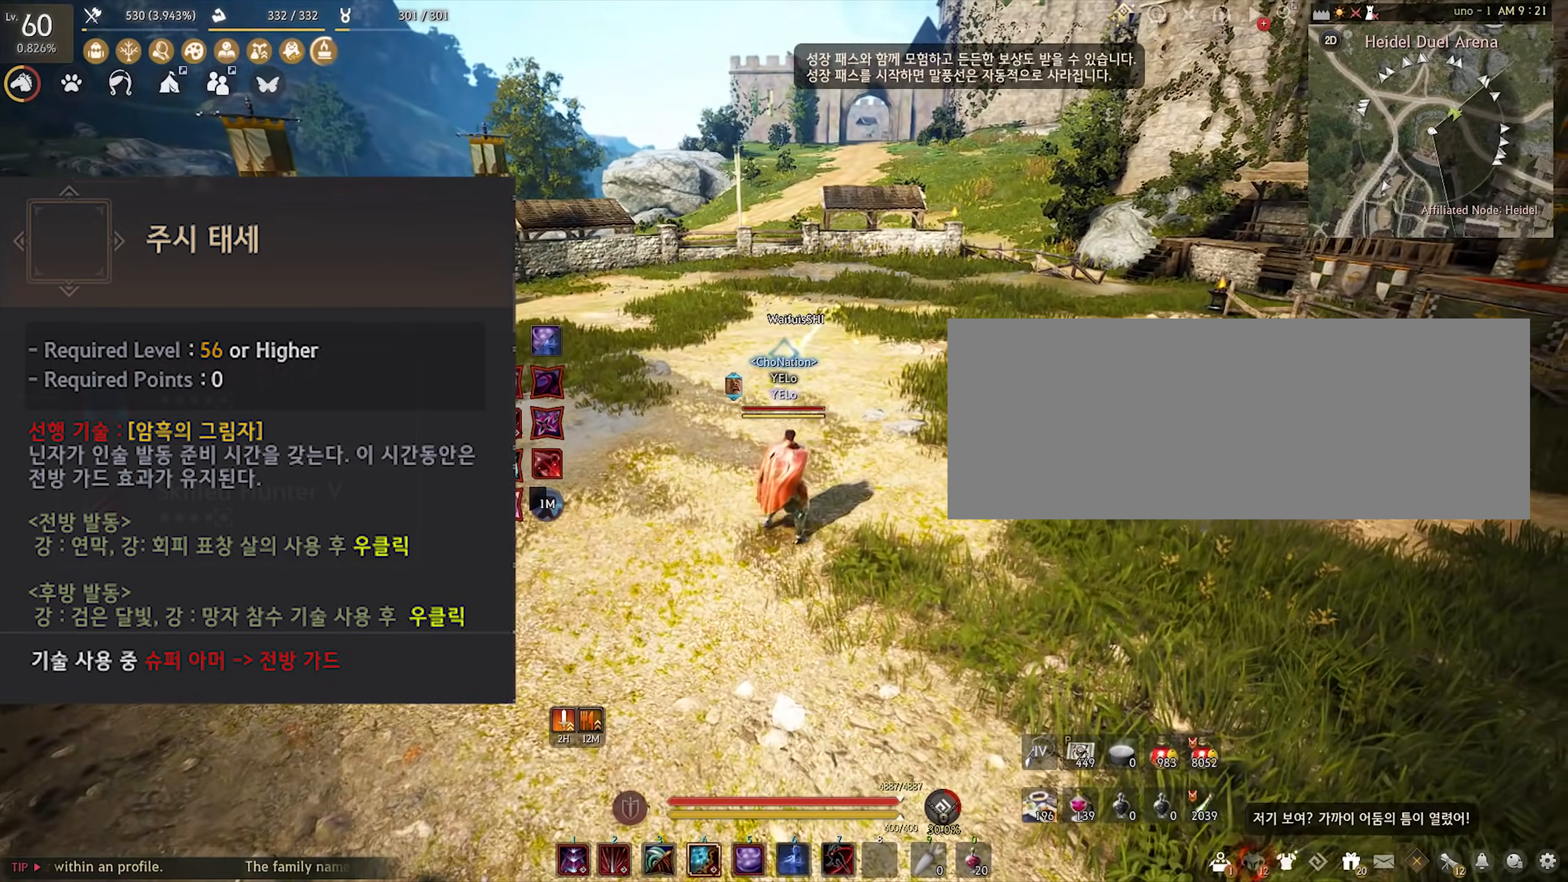
{"keys": [], "mouse": [], "events": [[100, "d", "up"]]}
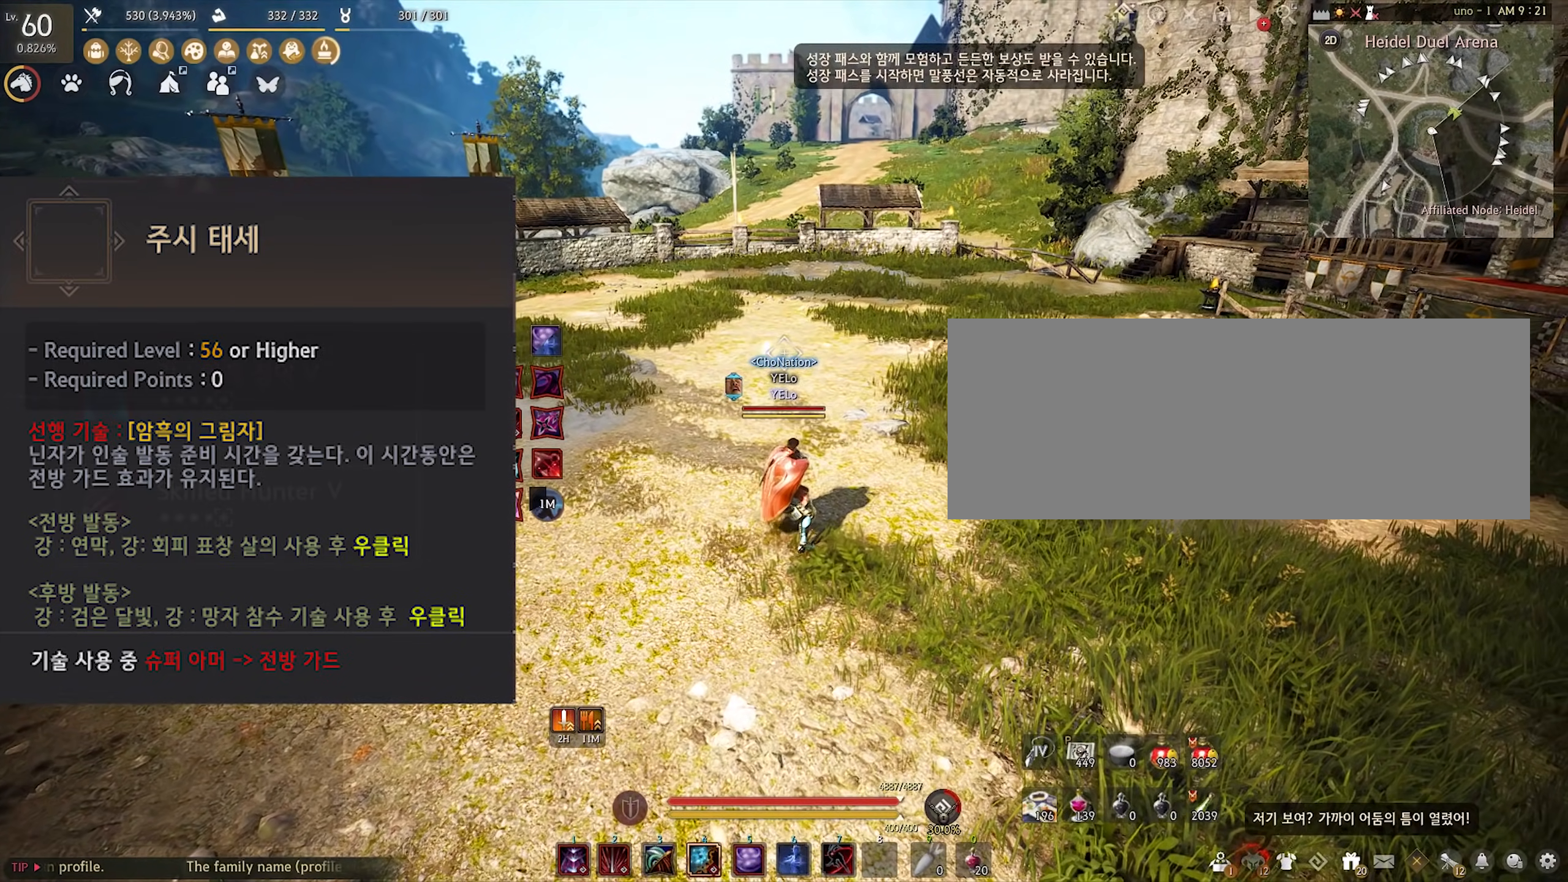
{"keys": [], "mouse": ["right"], "events": [[150, "mouse_right", "down"], [200, "space", "down"], [317, "mouse_right", "up"], [333, "space", "up"], [483, "mouse_right", "down"]]}
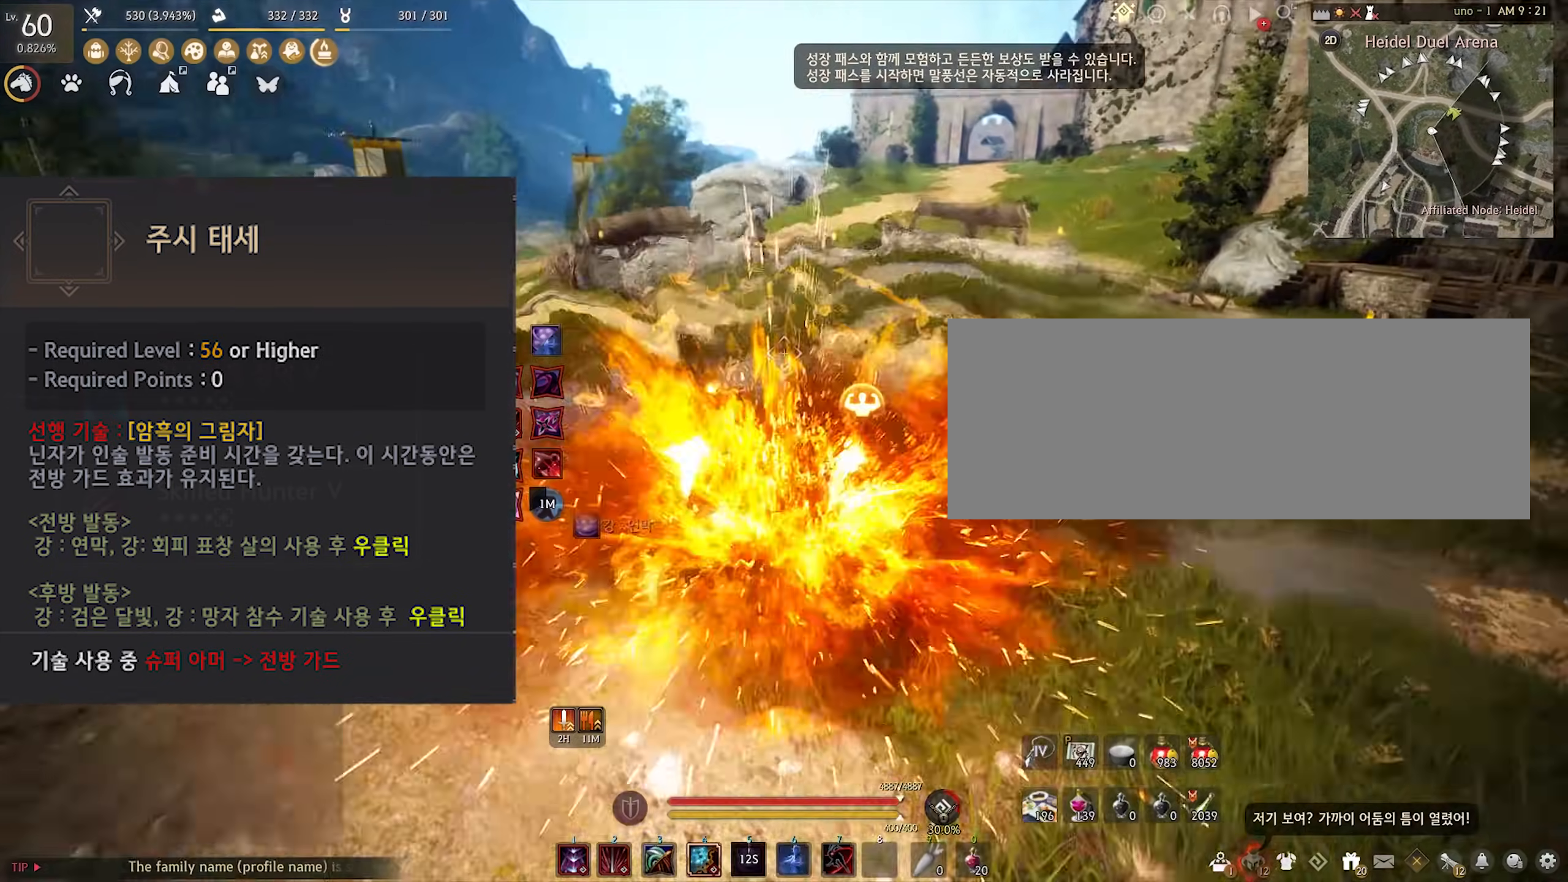
{"keys": ["q", "w"], "mouse": [], "events": [[167, "mouse_right", "up"], [400, "w", "down"], [467, "q", "down"]]}
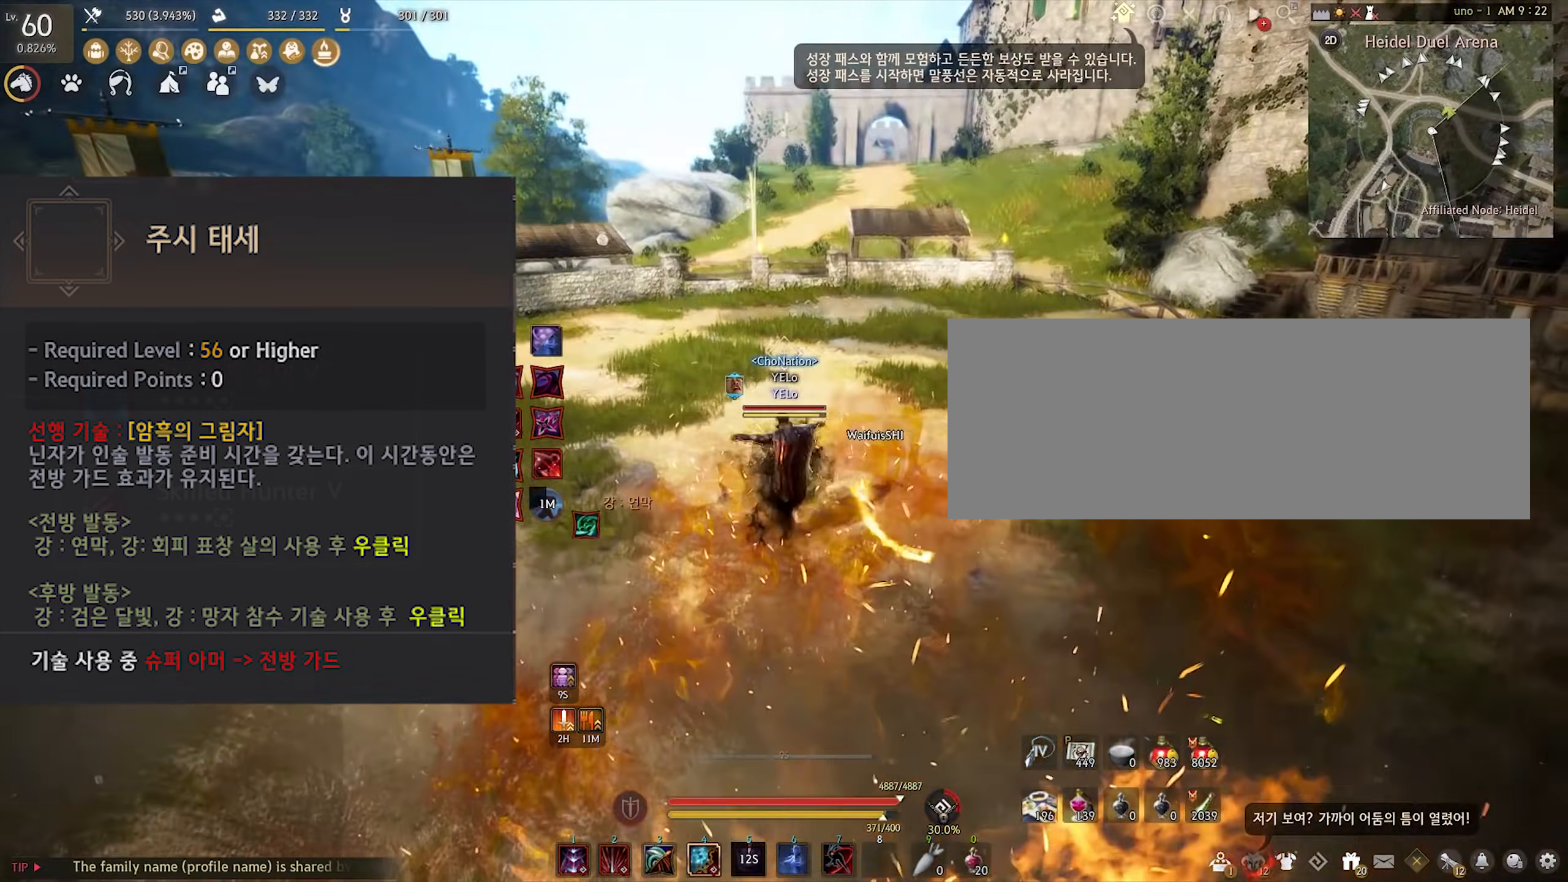
{"keys": [], "mouse": [], "events": [[100, "q", "up"], [117, "w", "up"], [200, "mouse_right", "down"], [383, "mouse_right", "up"]]}
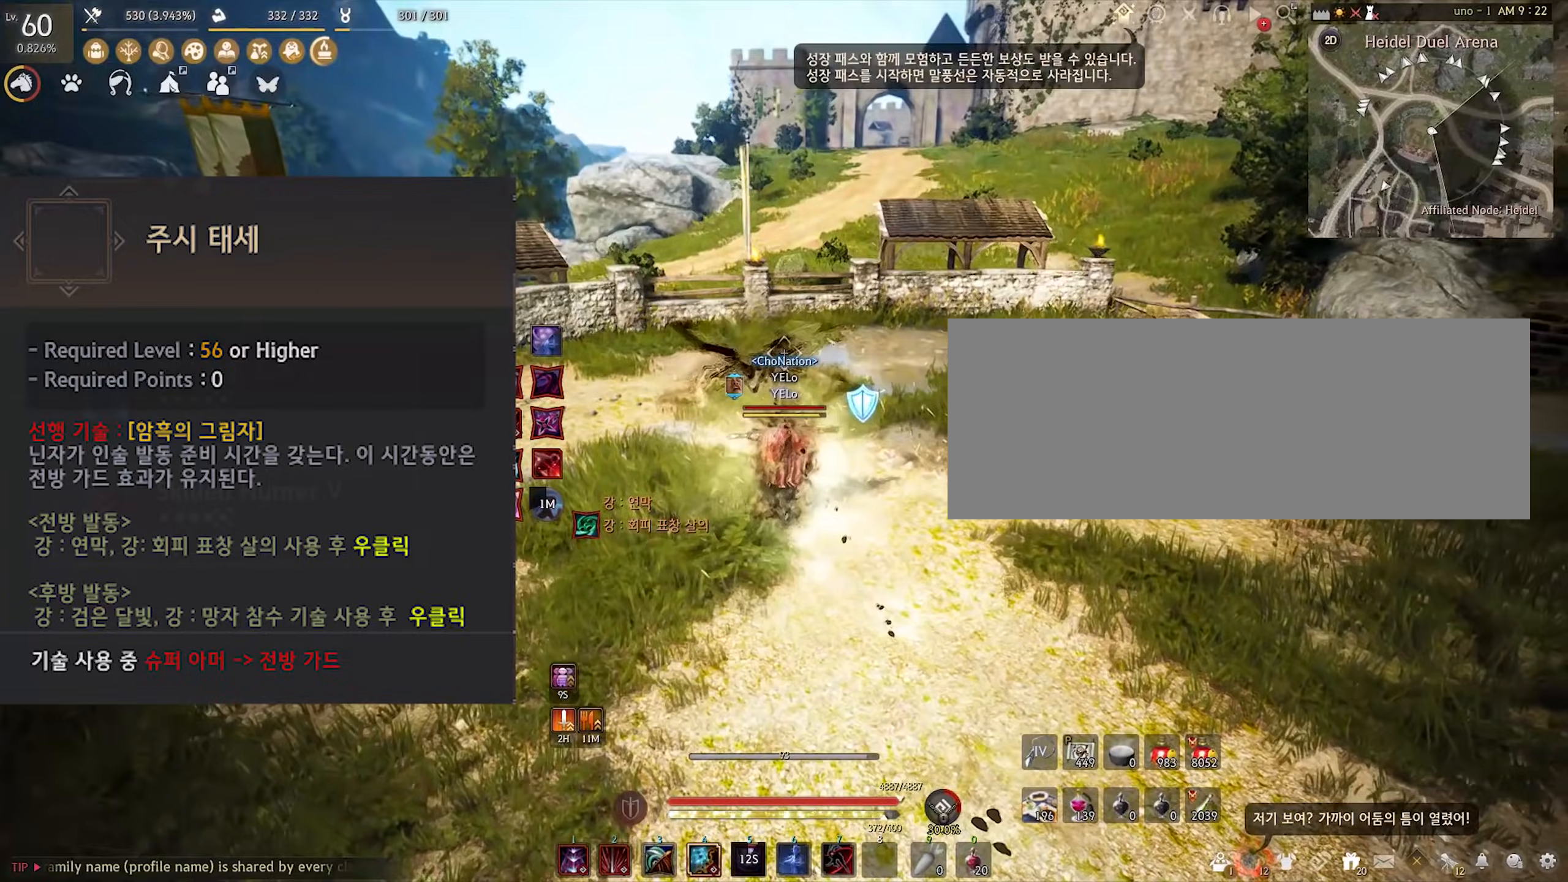
{"keys": [], "mouse": [], "events": []}
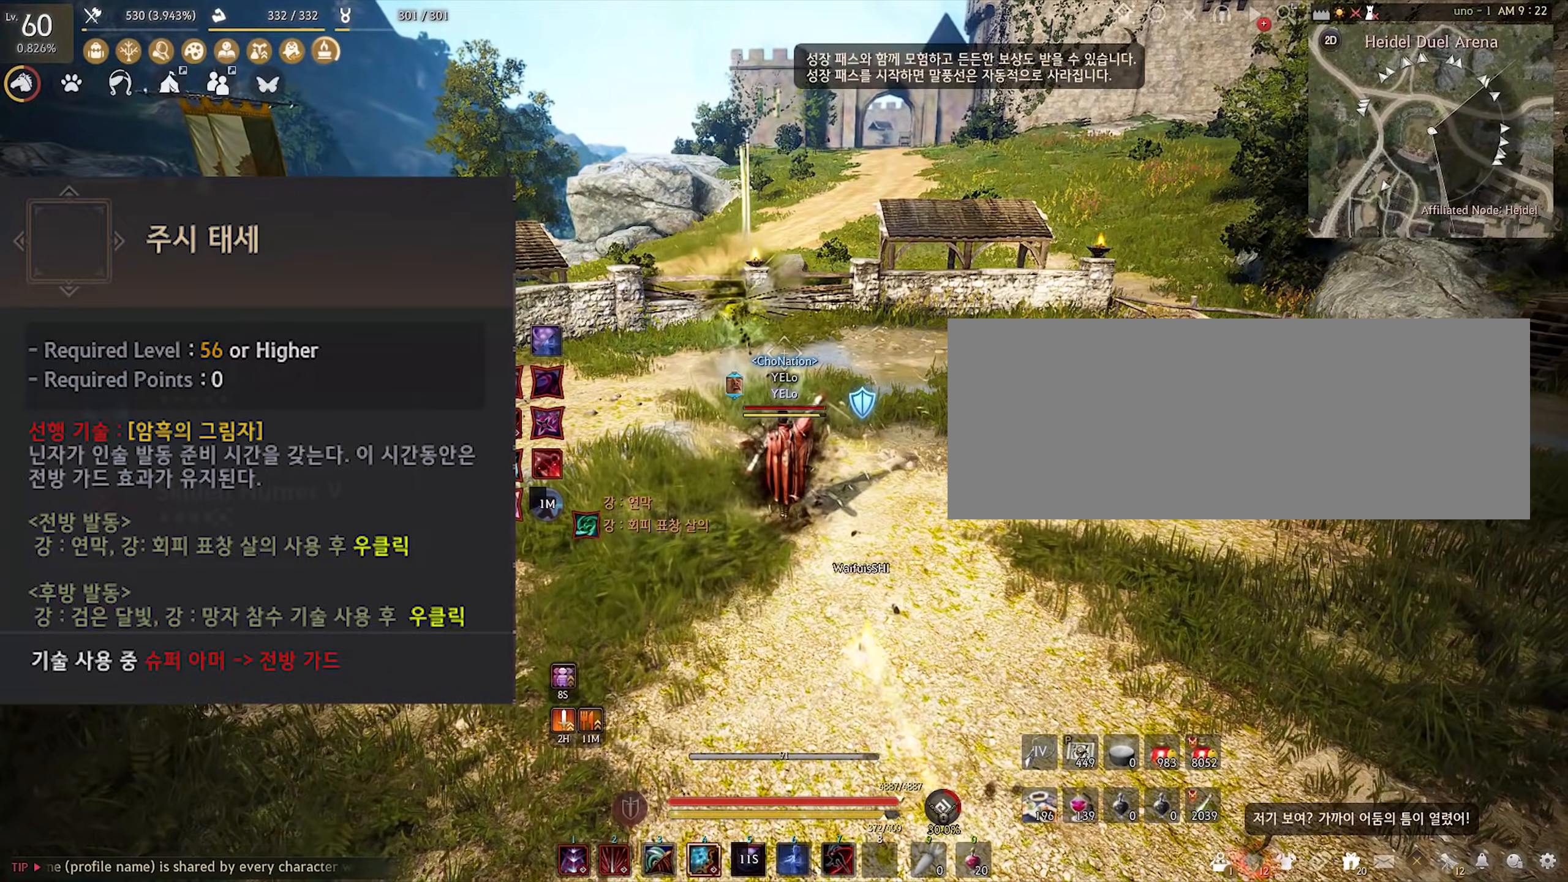
{"keys": [], "mouse": [], "events": []}
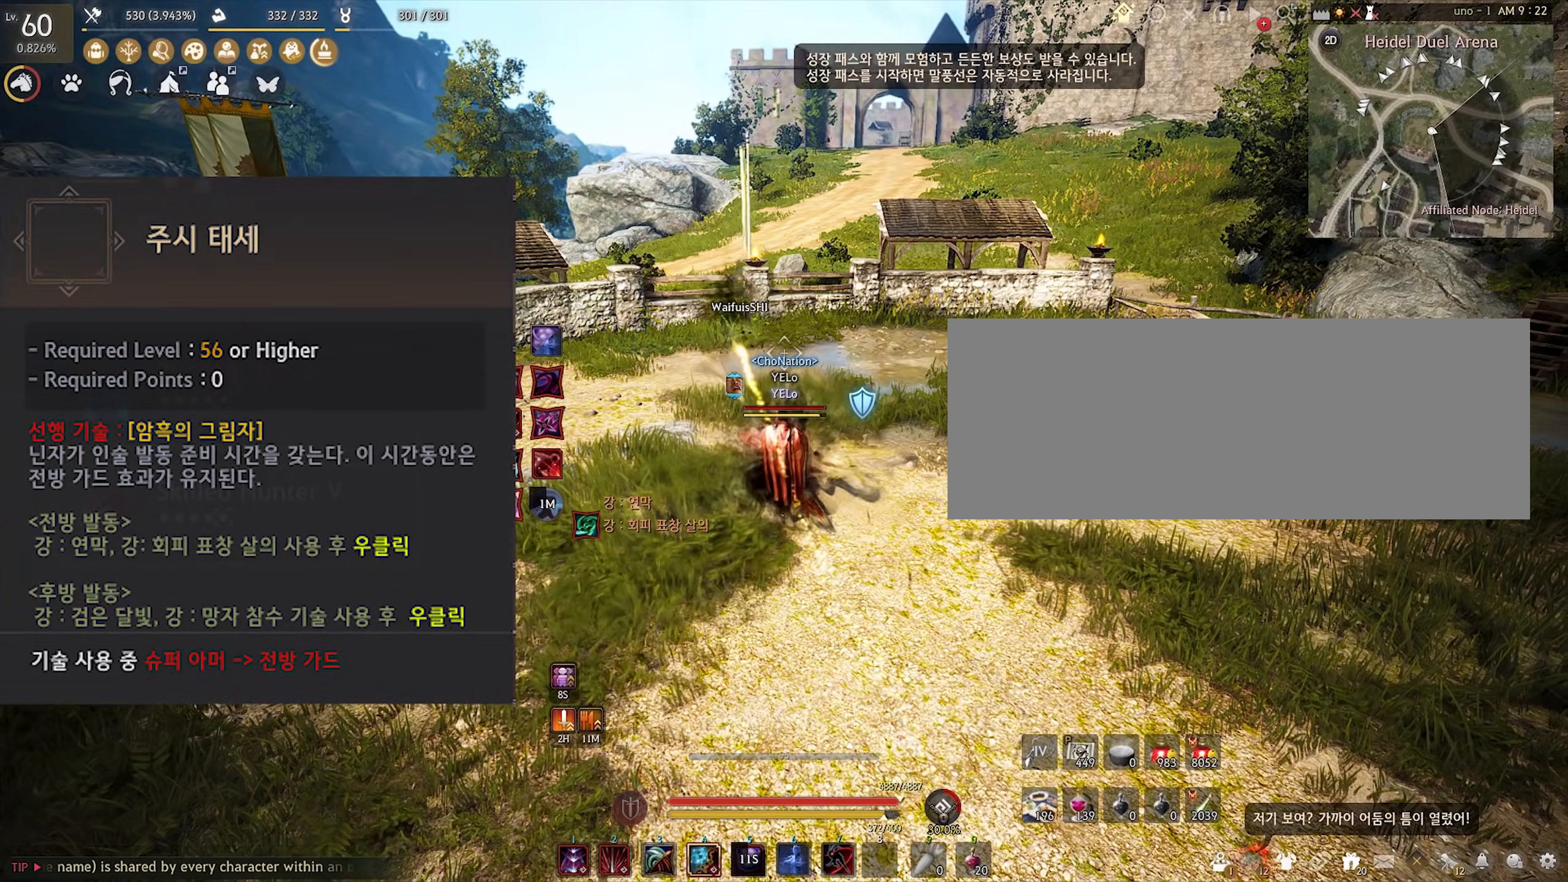
{"keys": ["shift"], "mouse": [], "events": [[250, "shift", "down"]]}
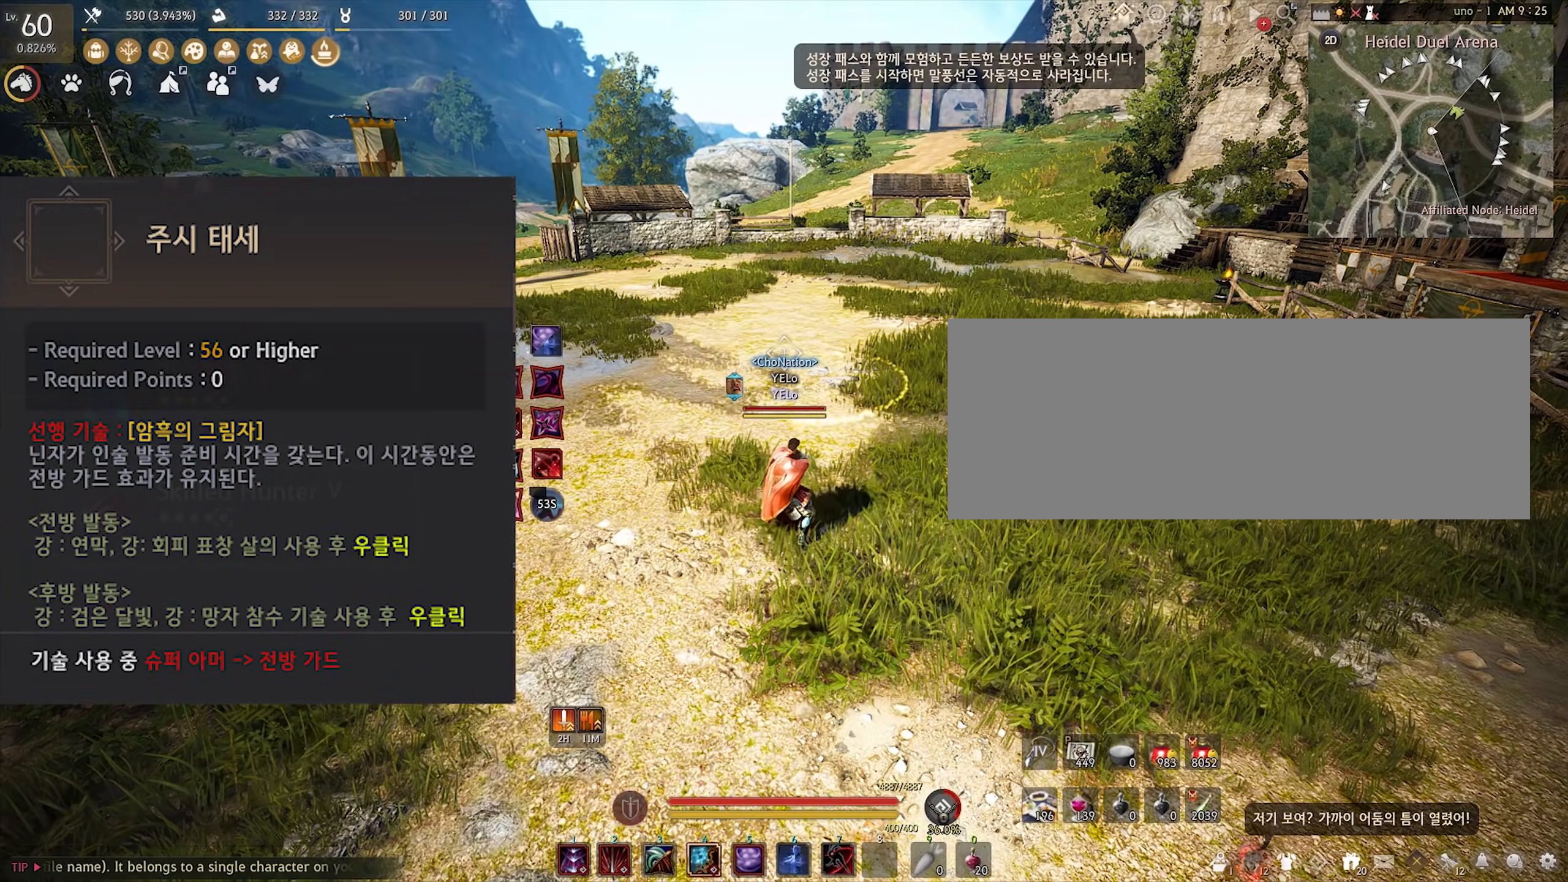
{"keys": [], "mouse": ["right"], "events": [[67, "e", "down"], [150, "e", "up"], [183, "shift", "up"], [383, "mouse_right", "down"]]}
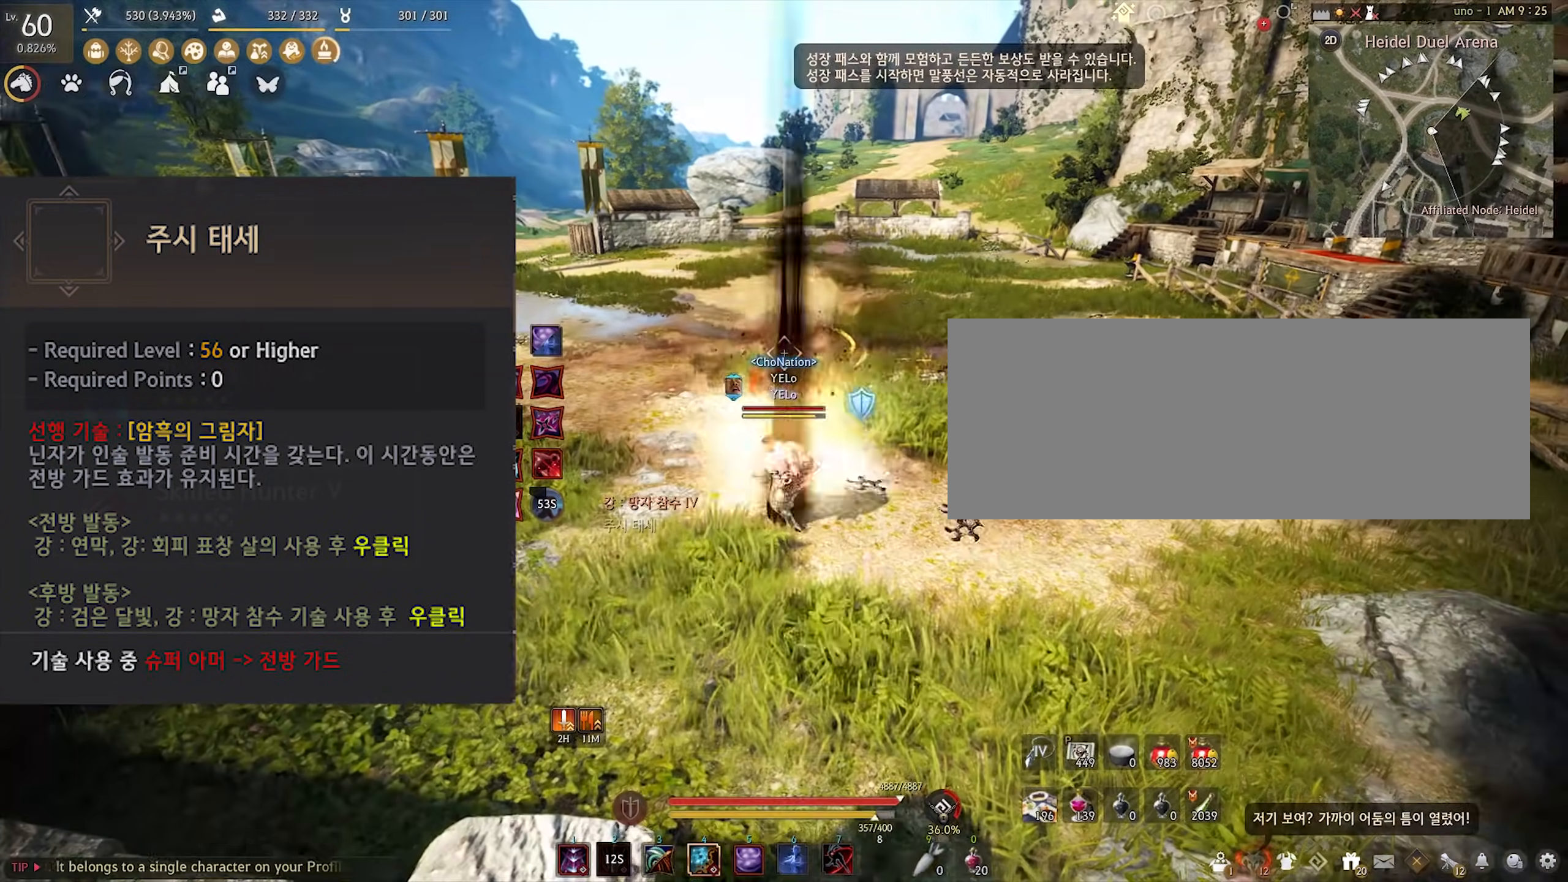
{"keys": [], "mouse": [], "events": [[33, "mouse_right", "up"]]}
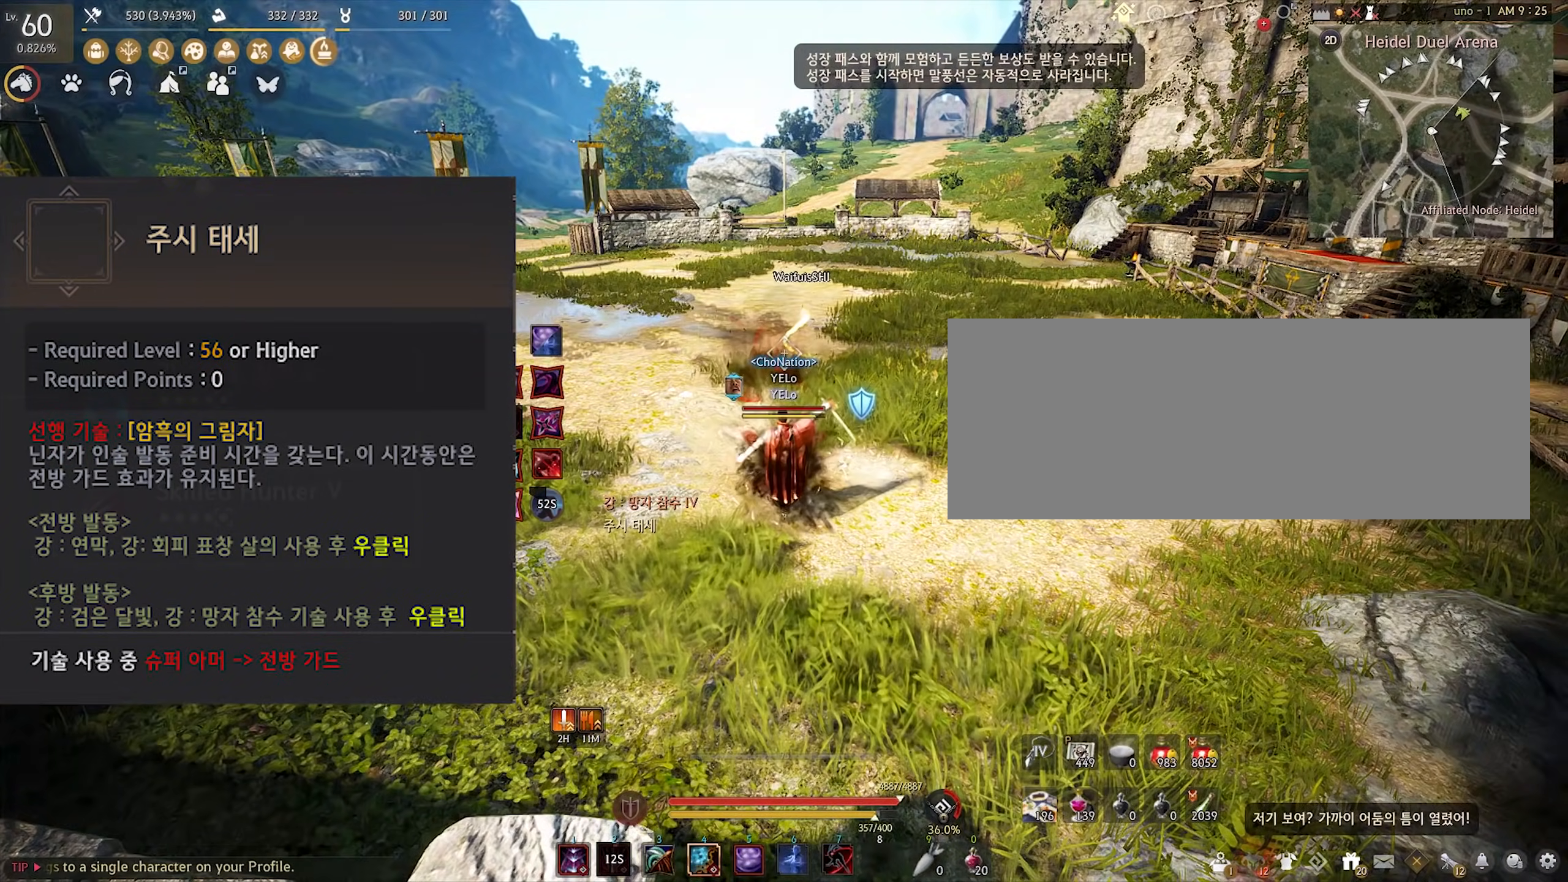
{"keys": [], "mouse": [], "events": []}
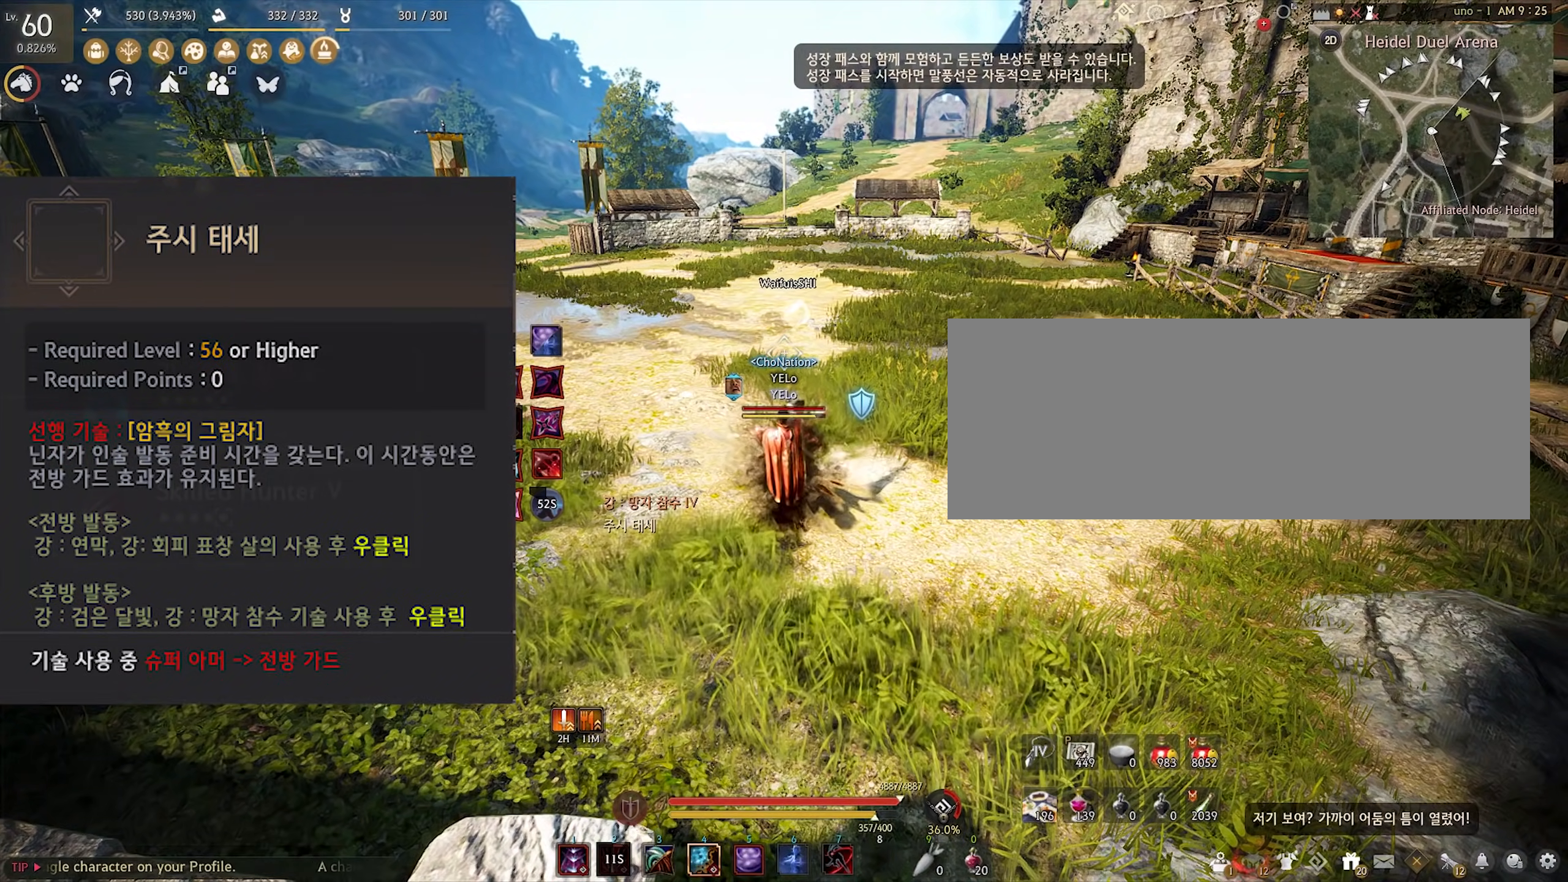
{"keys": ["w"], "mouse": [], "events": [[383, "w", "down"]]}
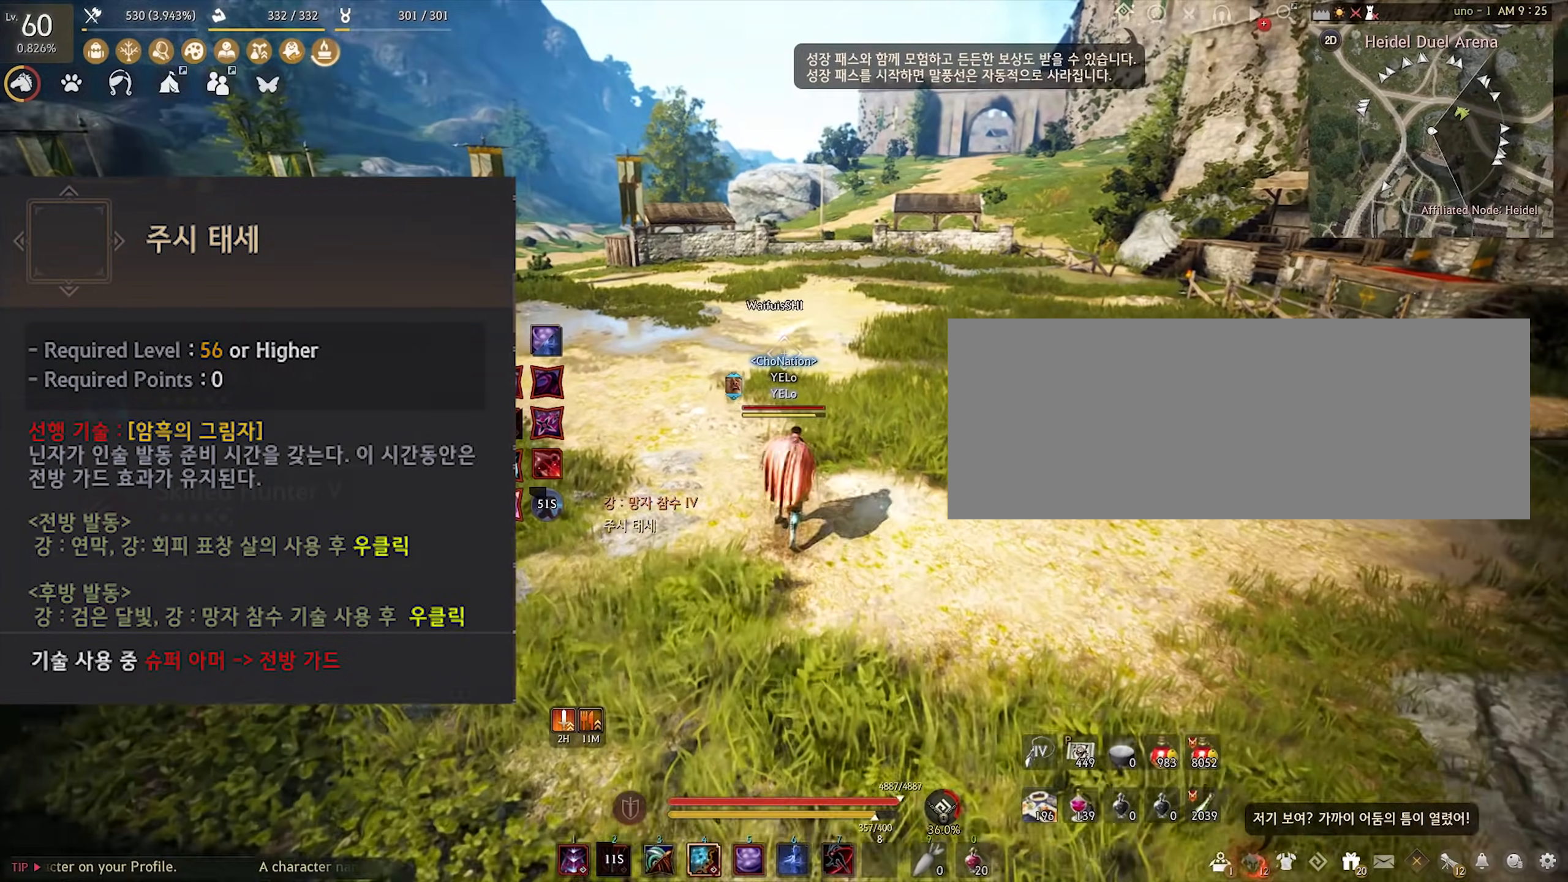
{"keys": ["a", "w"], "mouse": [], "events": [[500, "a", "down"]]}
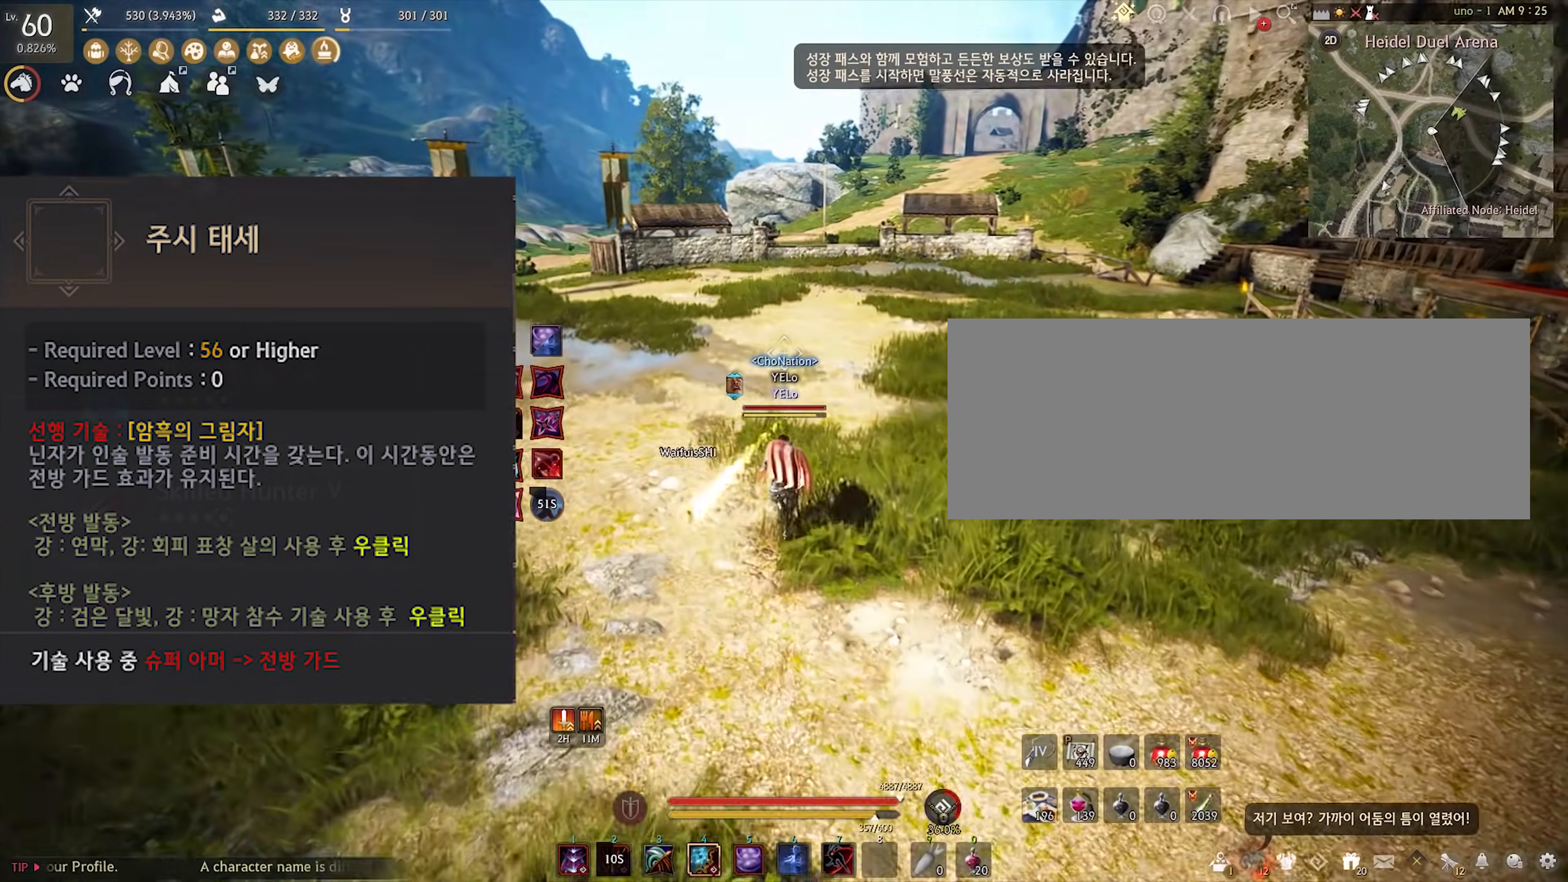
{"keys": ["a", "w"], "mouse": [], "events": []}
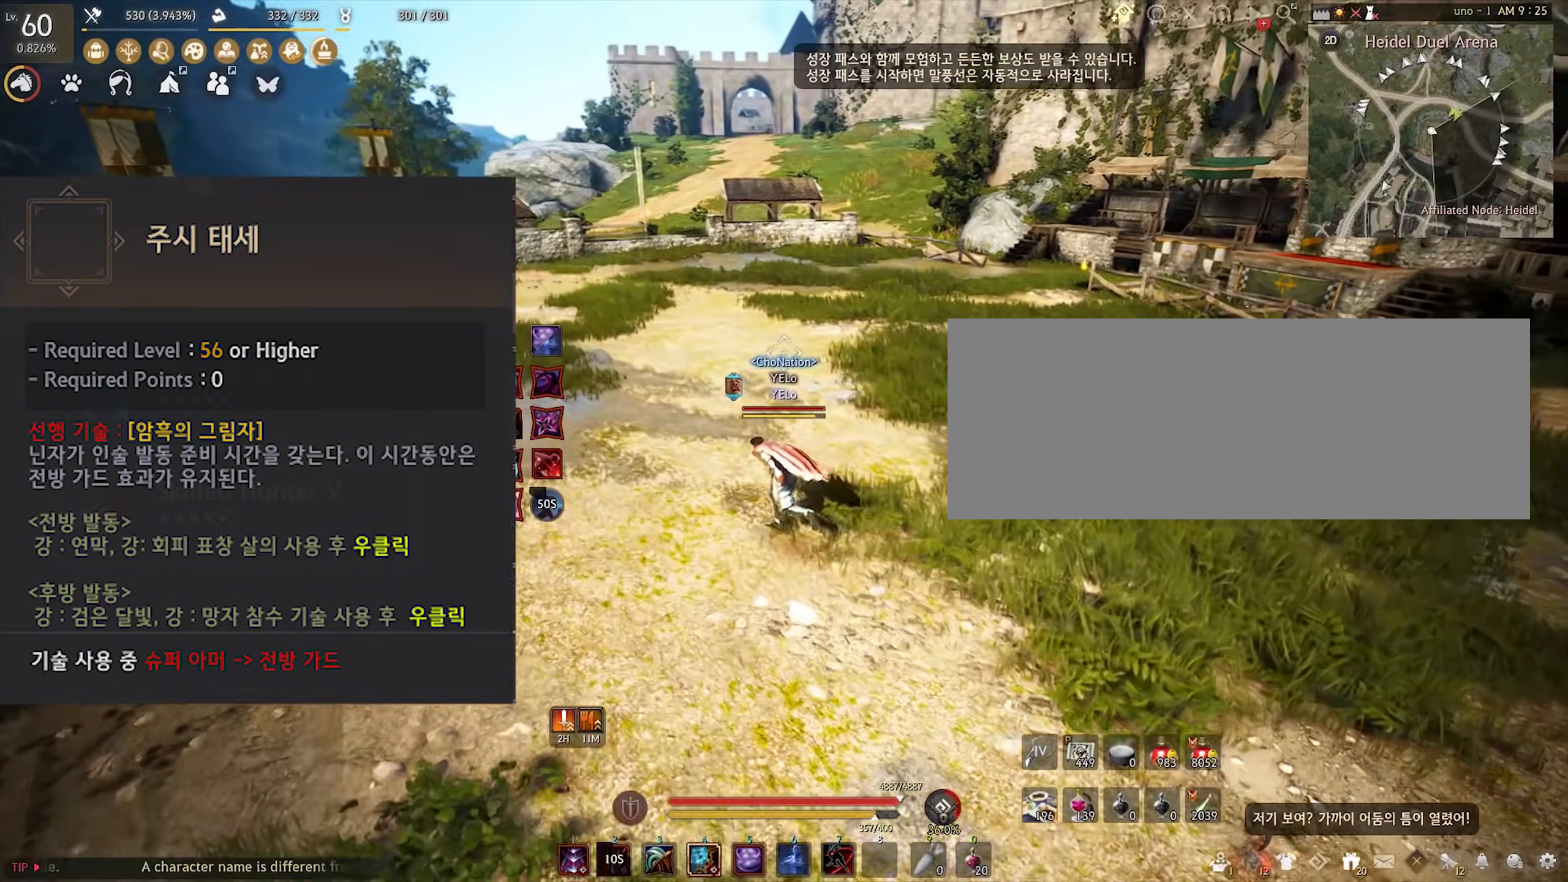
{"keys": [], "mouse": [], "events": [[450, "w", "up"], [467, "a", "up"]]}
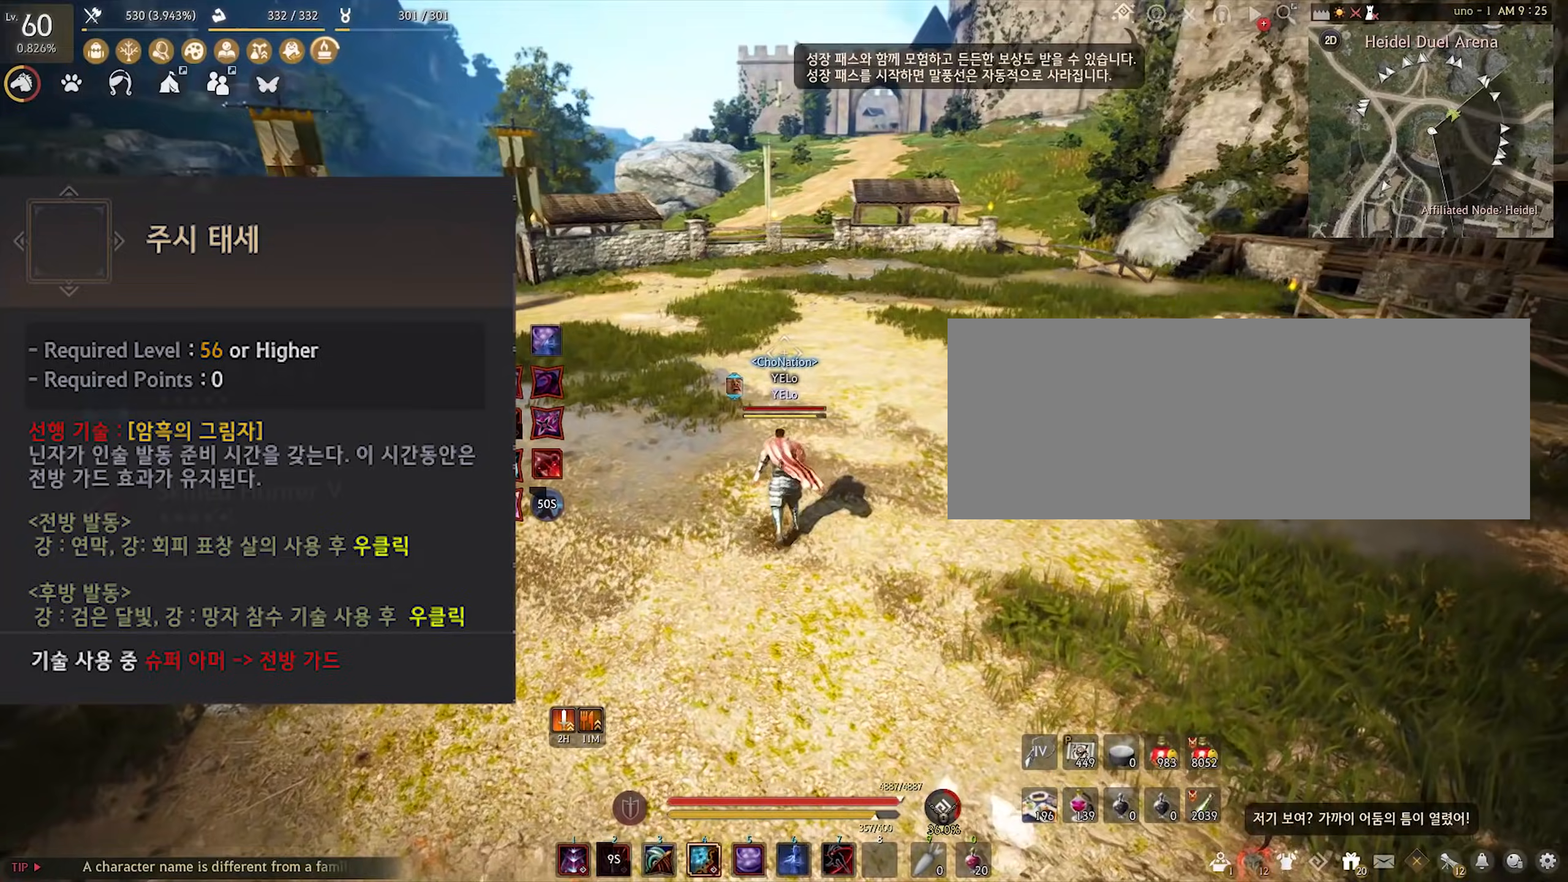
{"keys": ["c", "shift"], "mouse": [], "events": [[317, "shift", "down"], [383, "c", "down"]]}
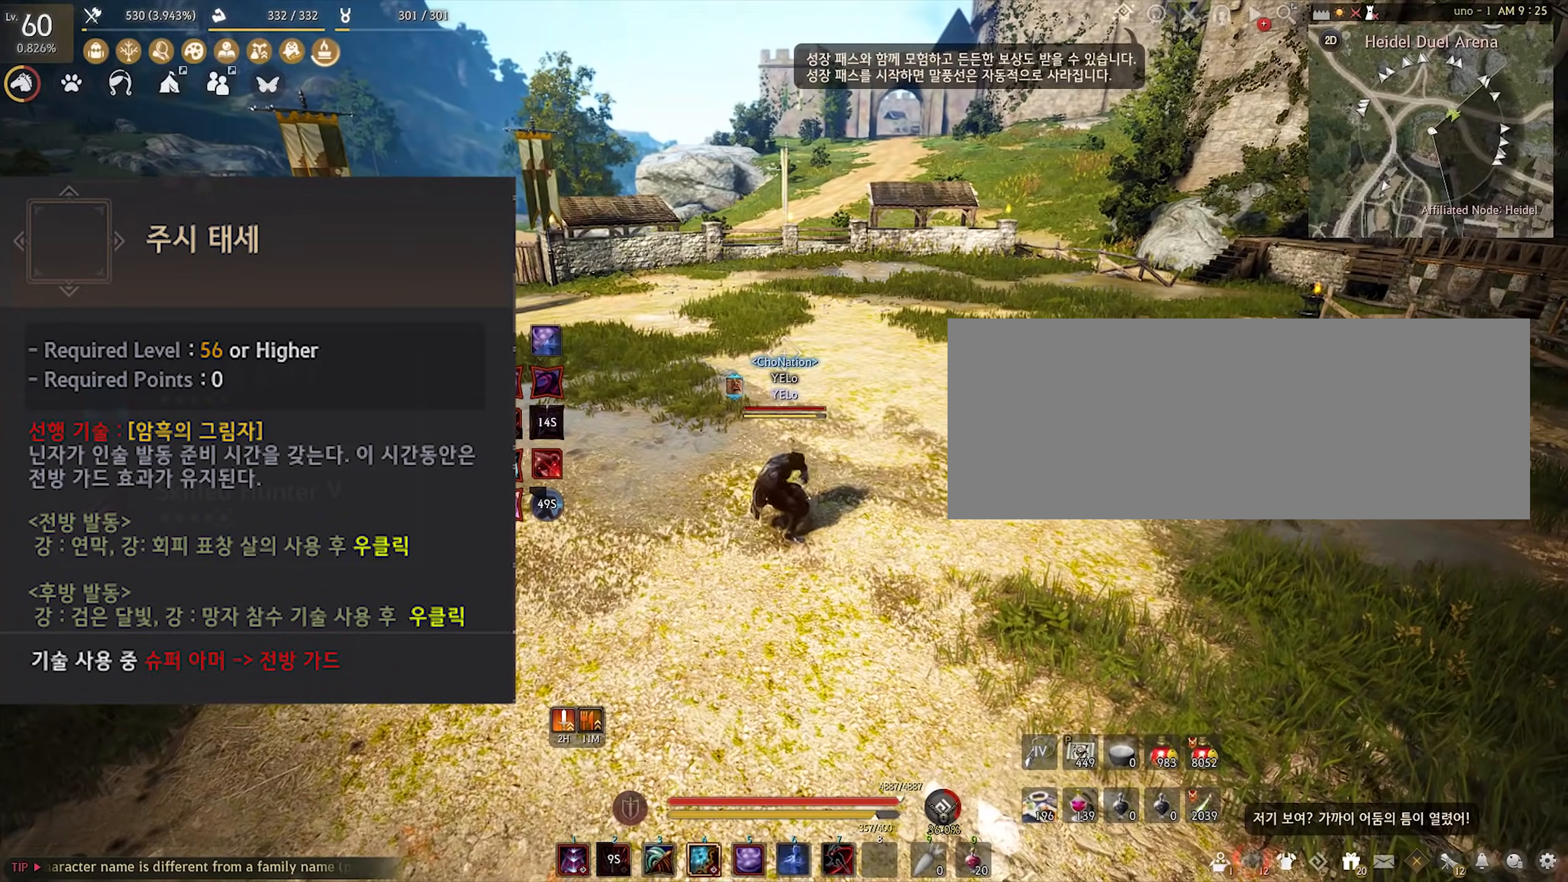
{"keys": [], "mouse": ["right"], "events": [[67, "c", "up"], [117, "shift", "up"], [383, "mouse_right", "down"]]}
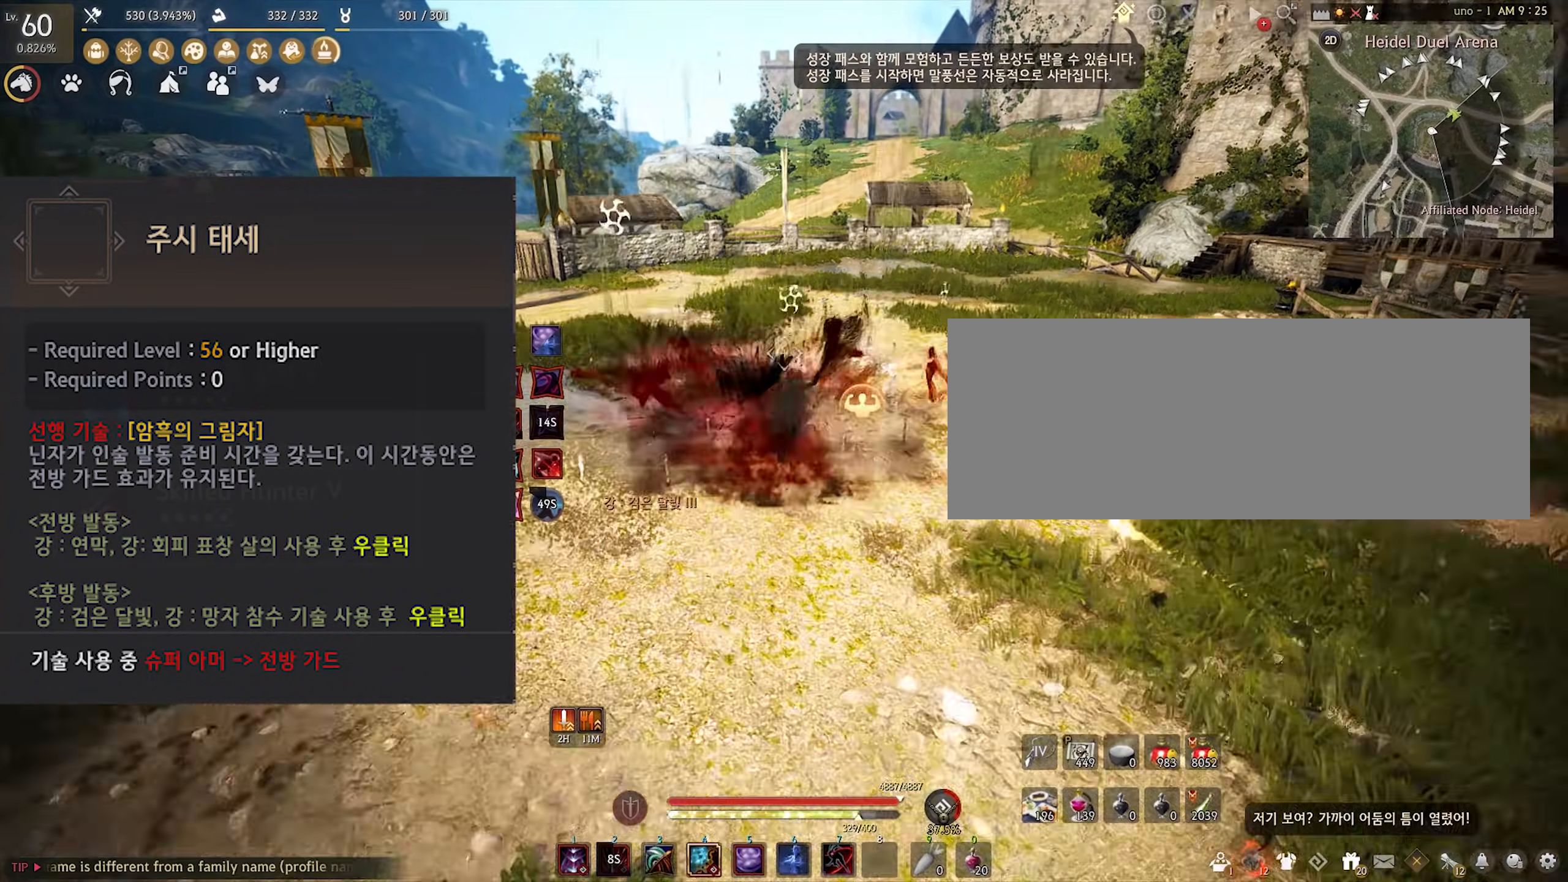
{"keys": [], "mouse": [], "events": [[133, "mouse_right", "up"]]}
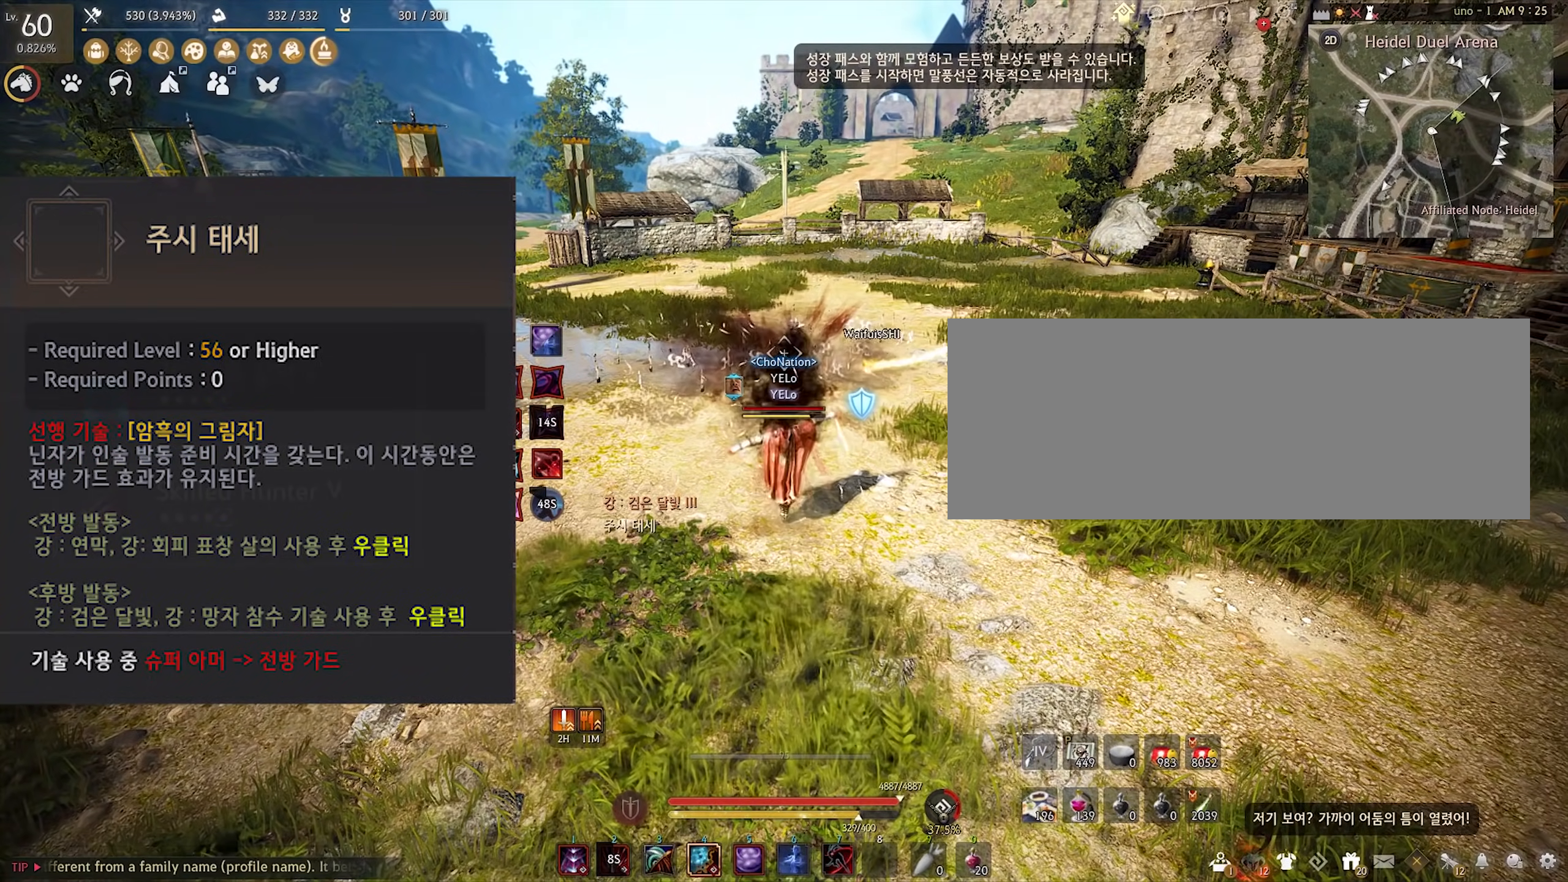
{"keys": [], "mouse": [], "events": []}
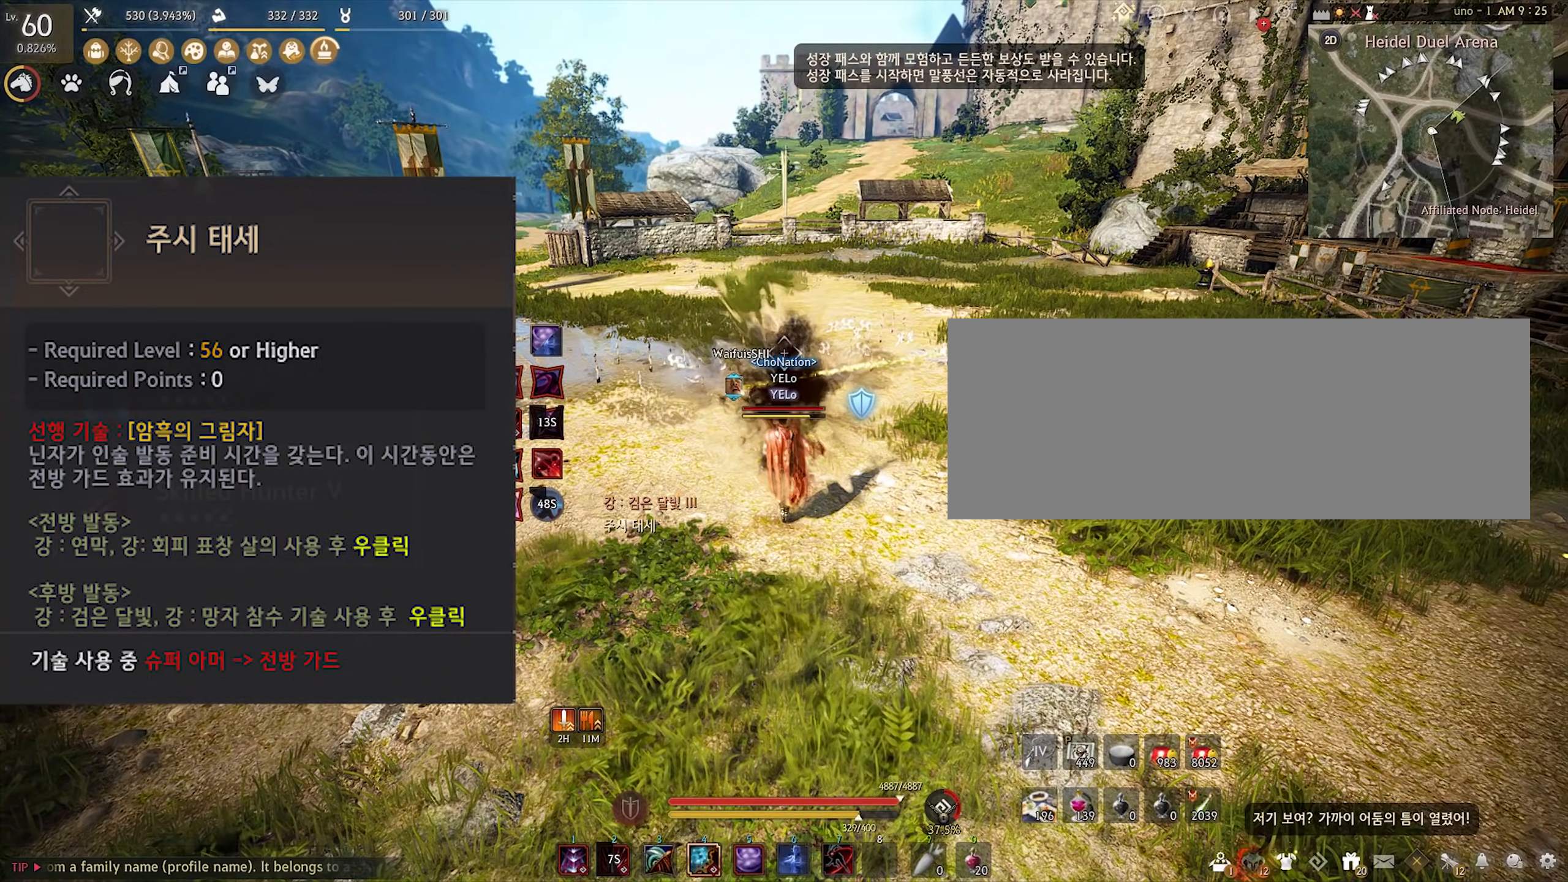
{"keys": [], "mouse": [], "events": []}
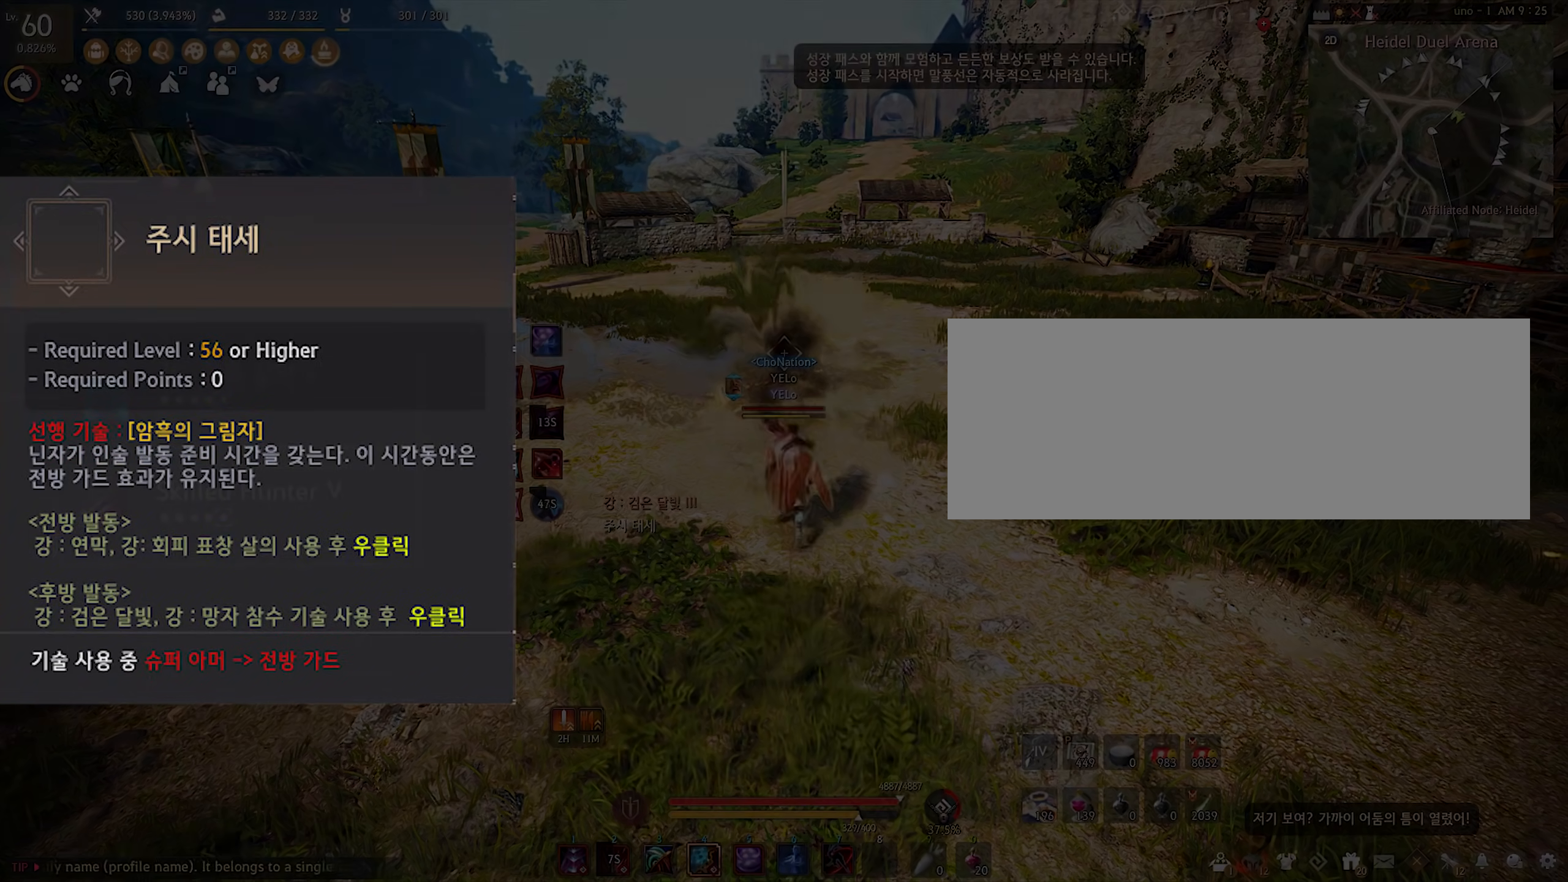
{"keys": ["e", "shift"], "mouse": []}
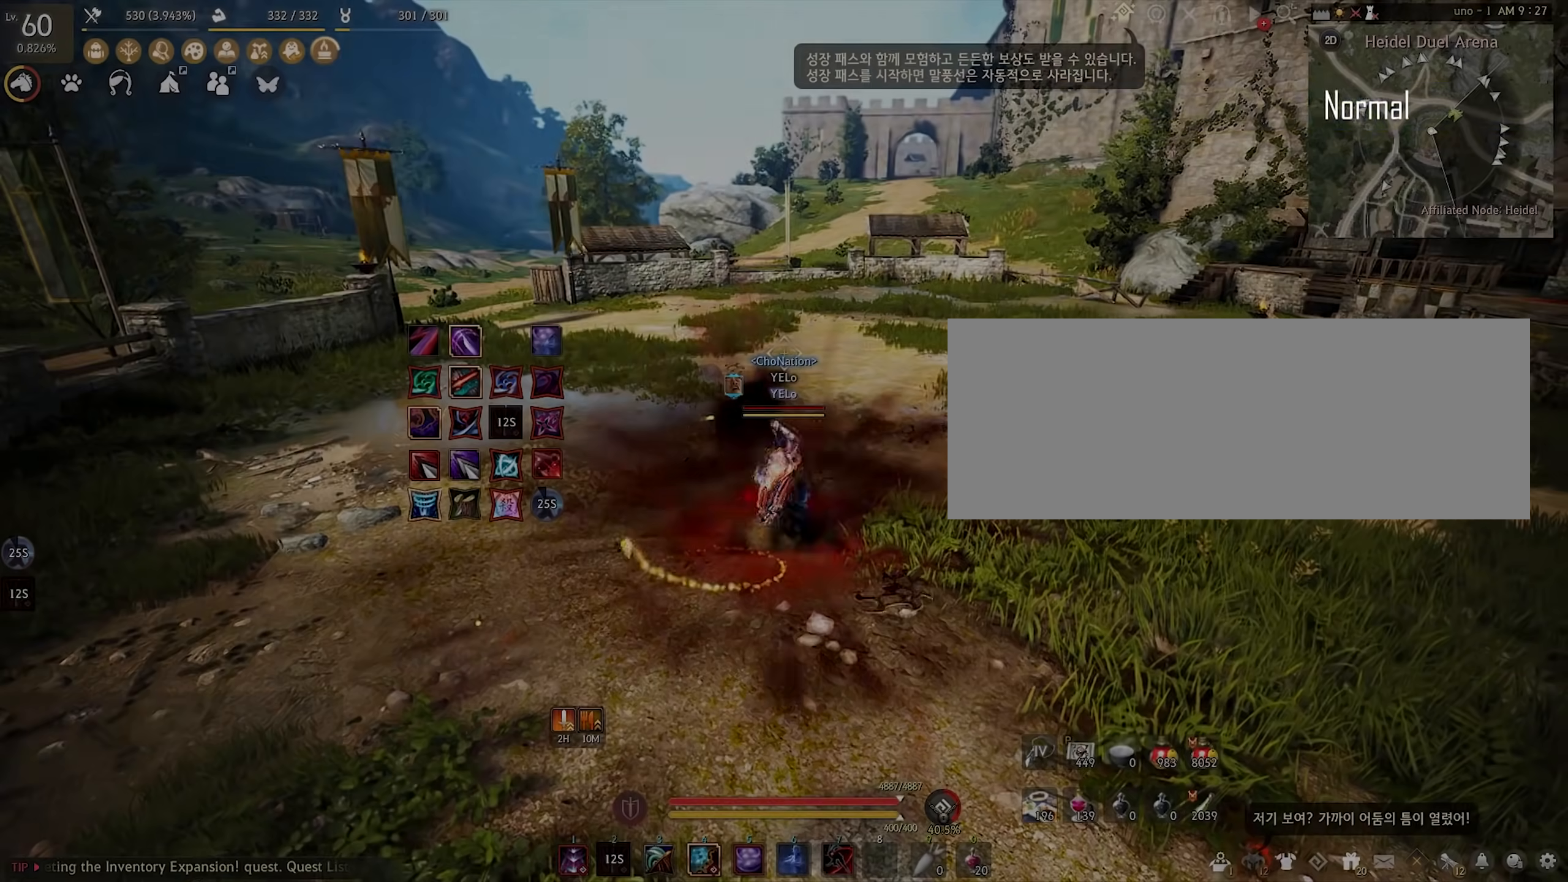
{"keys": [], "mouse": [], "events": [[17, "e", "up"], [50, "shift", "up"], [200, "mouse_right", "down"], [417, "mouse_right", "up"]]}
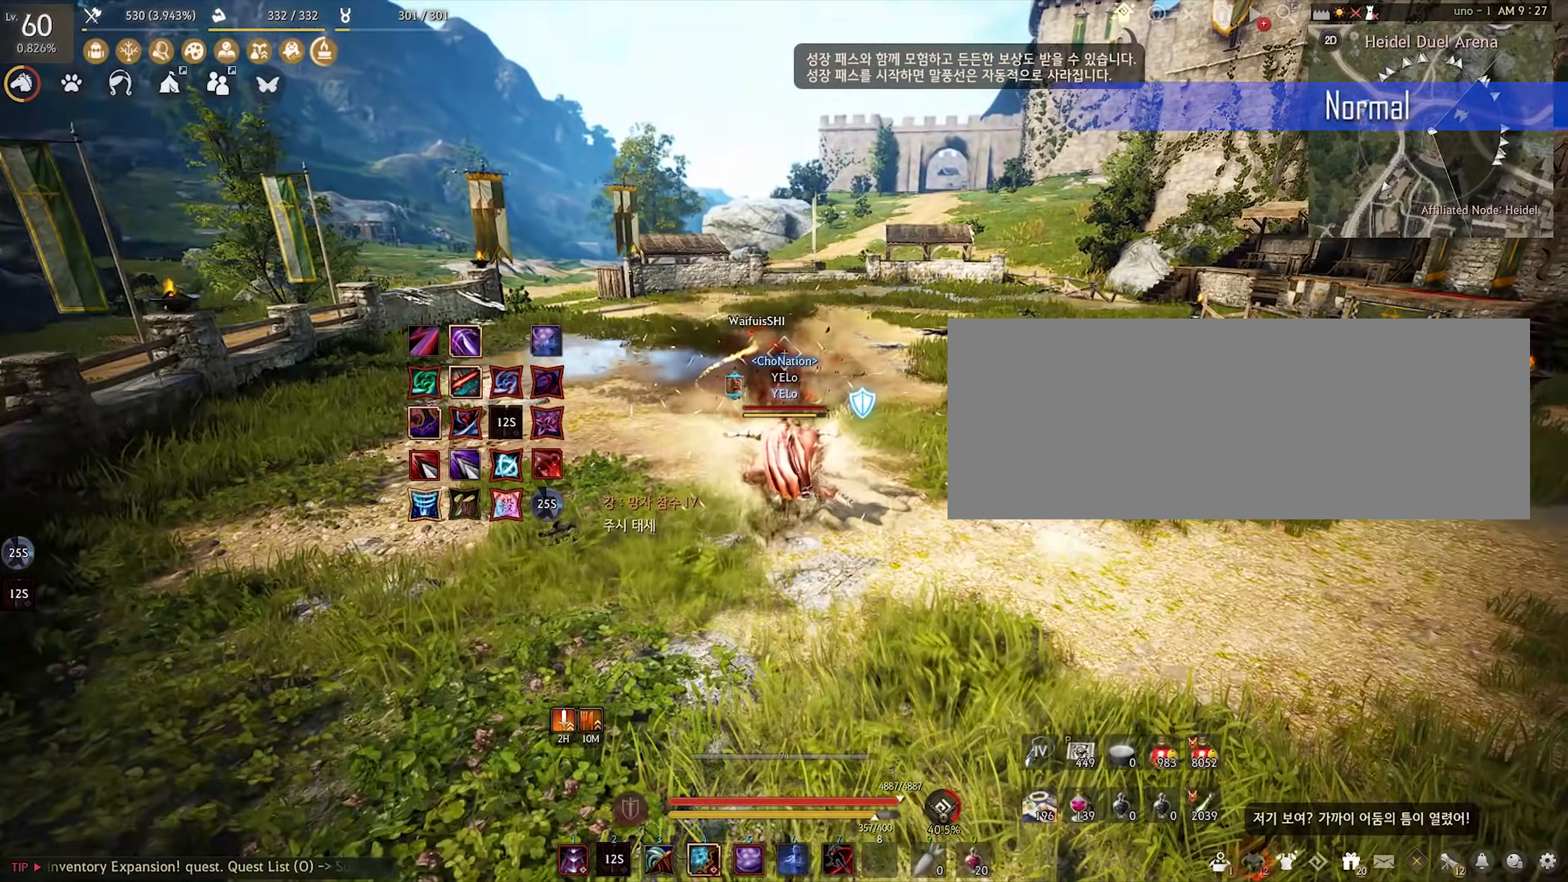
{"keys": [], "mouse": [], "events": []}
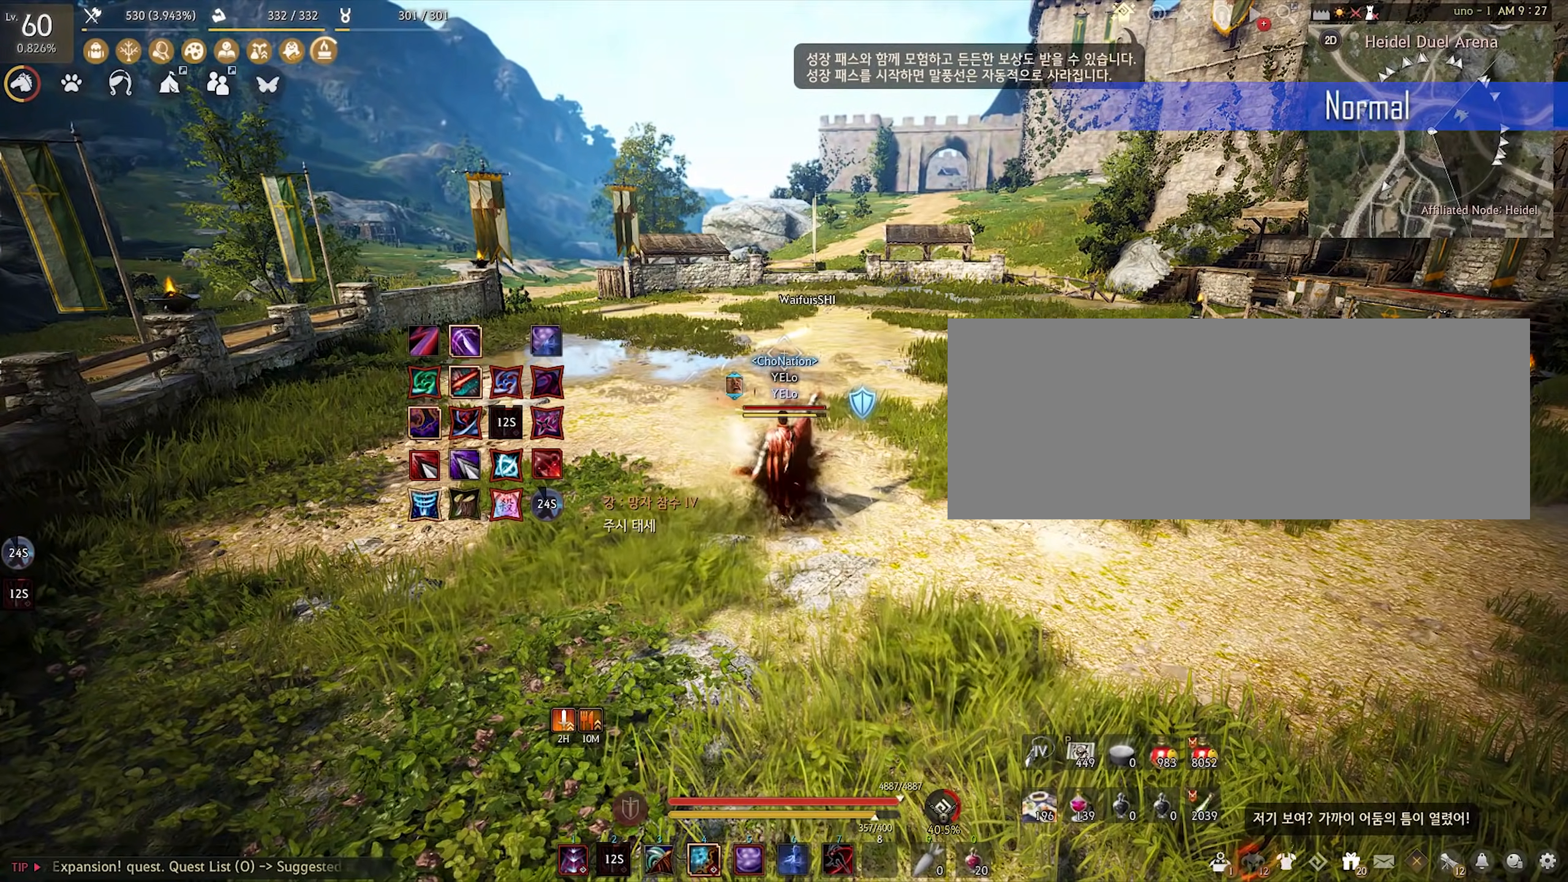
{"keys": [], "mouse": [], "events": []}
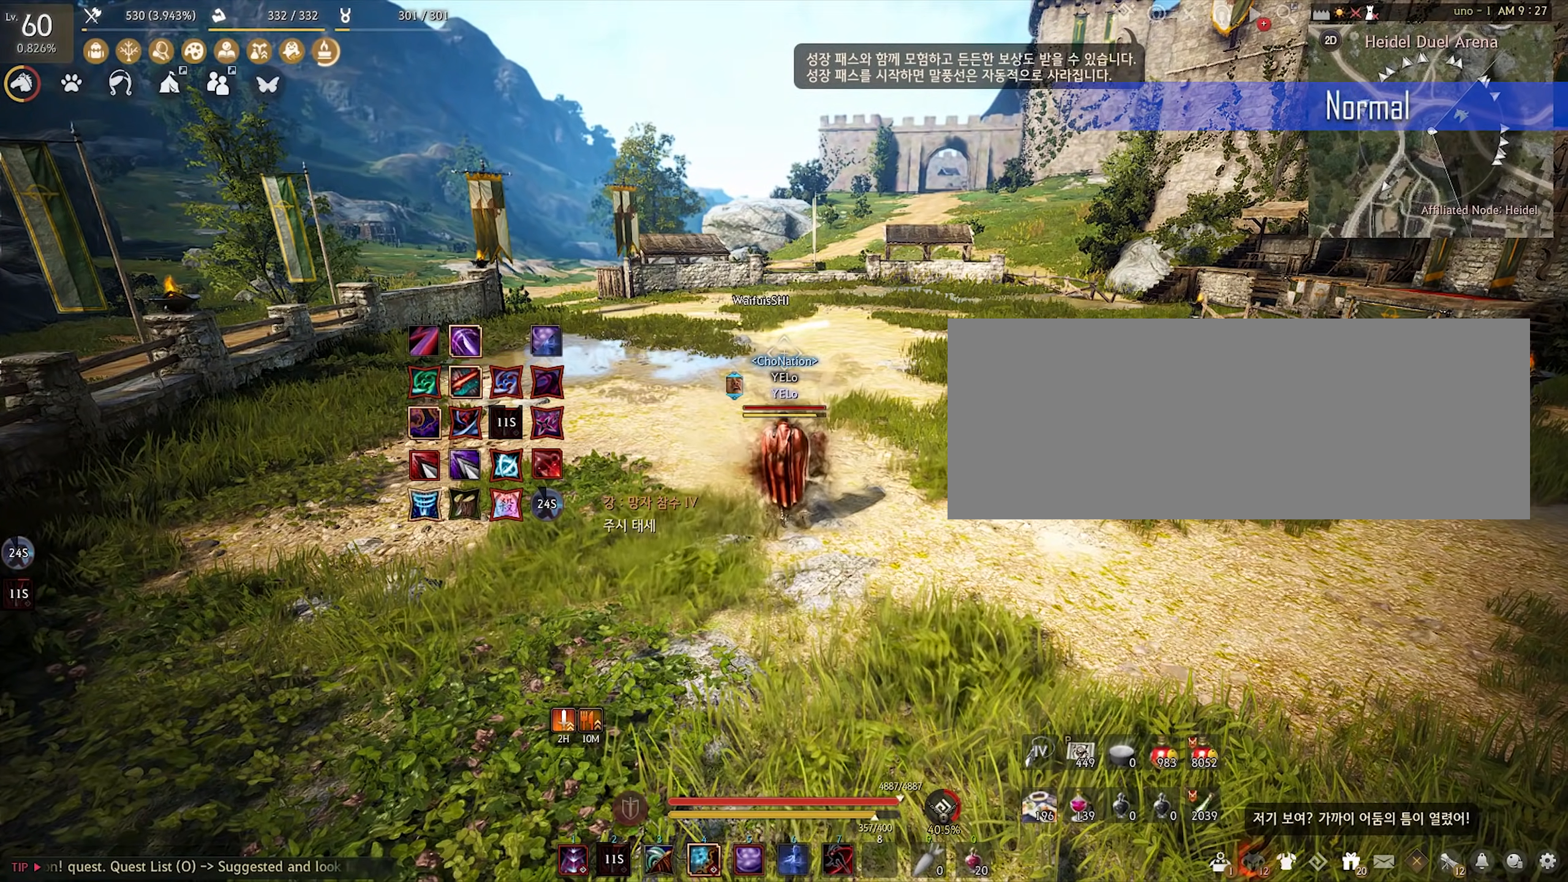
{"keys": ["d"], "mouse": ["left"], "events": [[467, "d", "down"], [483, "mouse_left", "down"]]}